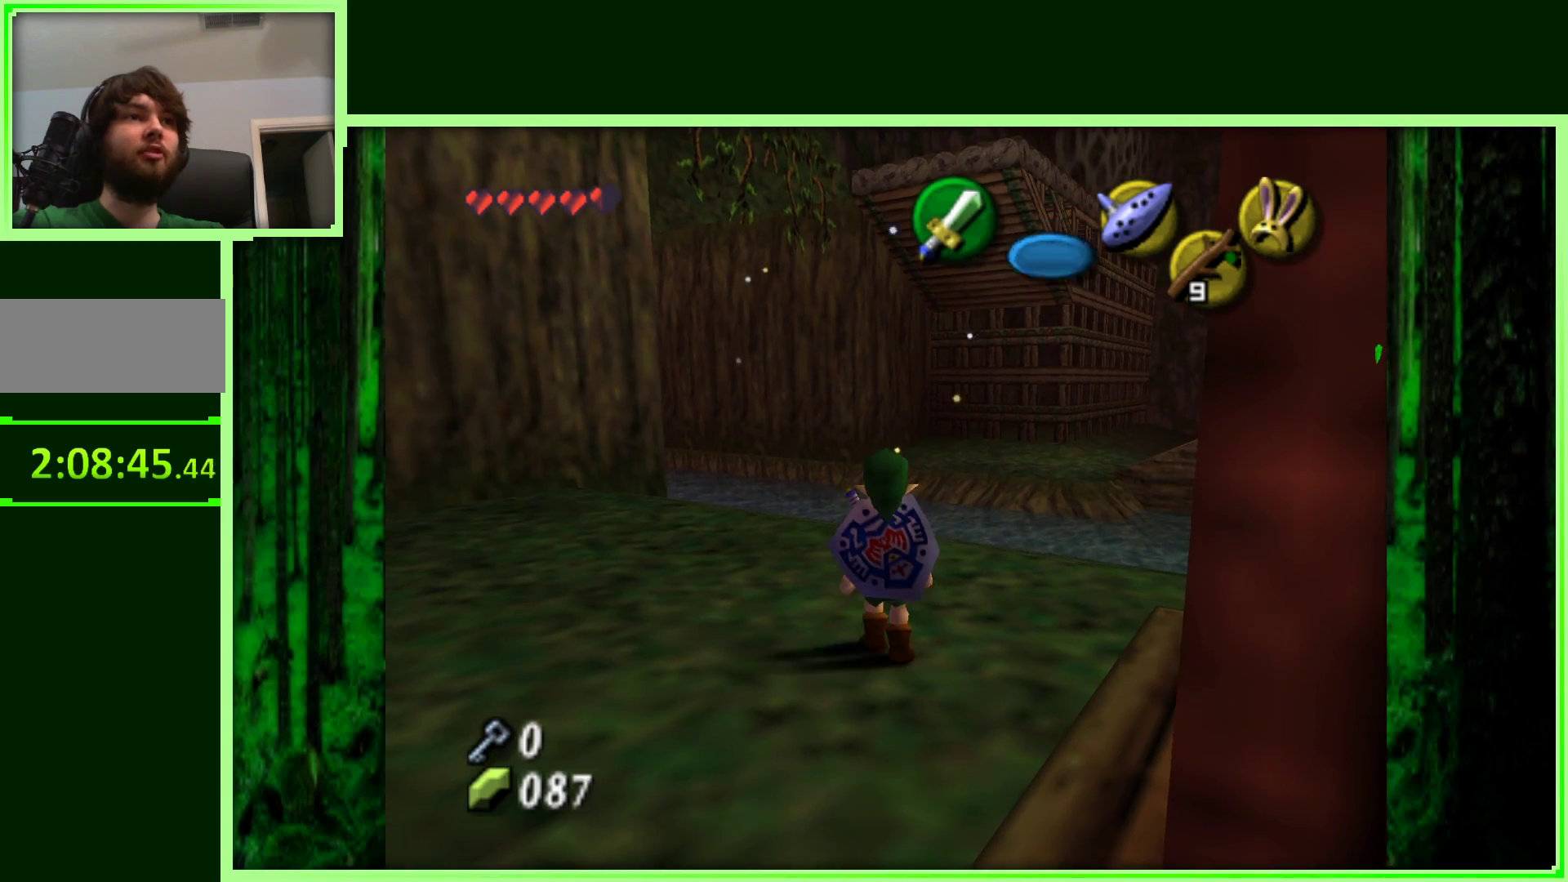
Gameplay with a controller (Nintendo layout); each line is a JSON object with the inputs held at the frame after it. "events" lists button and stick changes between this image and that frame as [ms after this image, input, new state], when the widget could be followed in between. Not read: B L3 R3.
{"buttons": ["A"], "left_stick": "up", "events": [[467, "A", "down"]]}
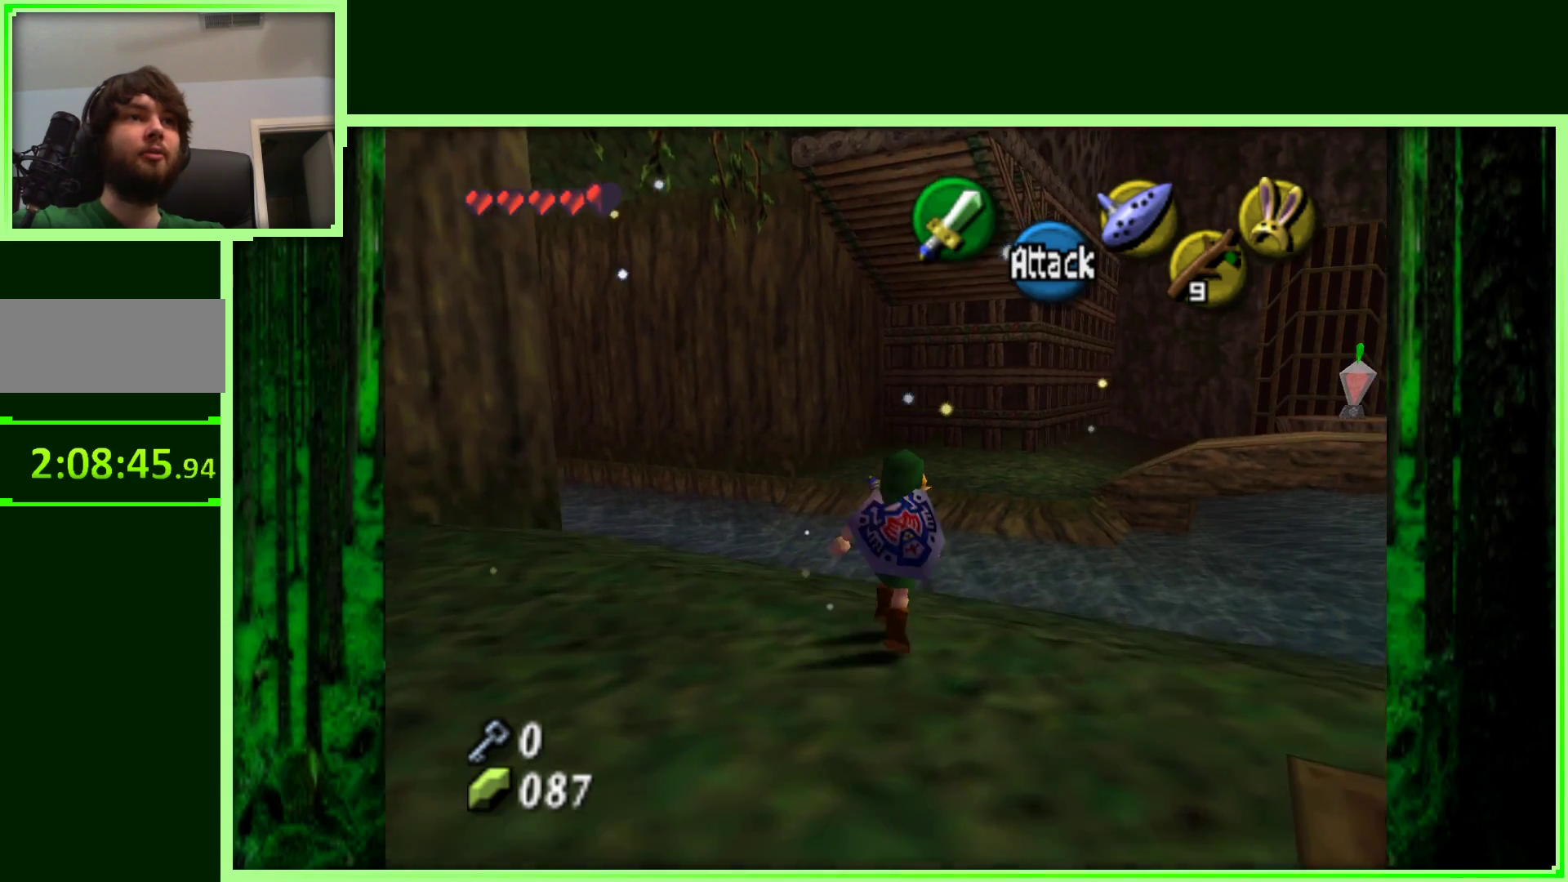
{"buttons": [], "left_stick": "up", "events": [[200, "A", "up"]]}
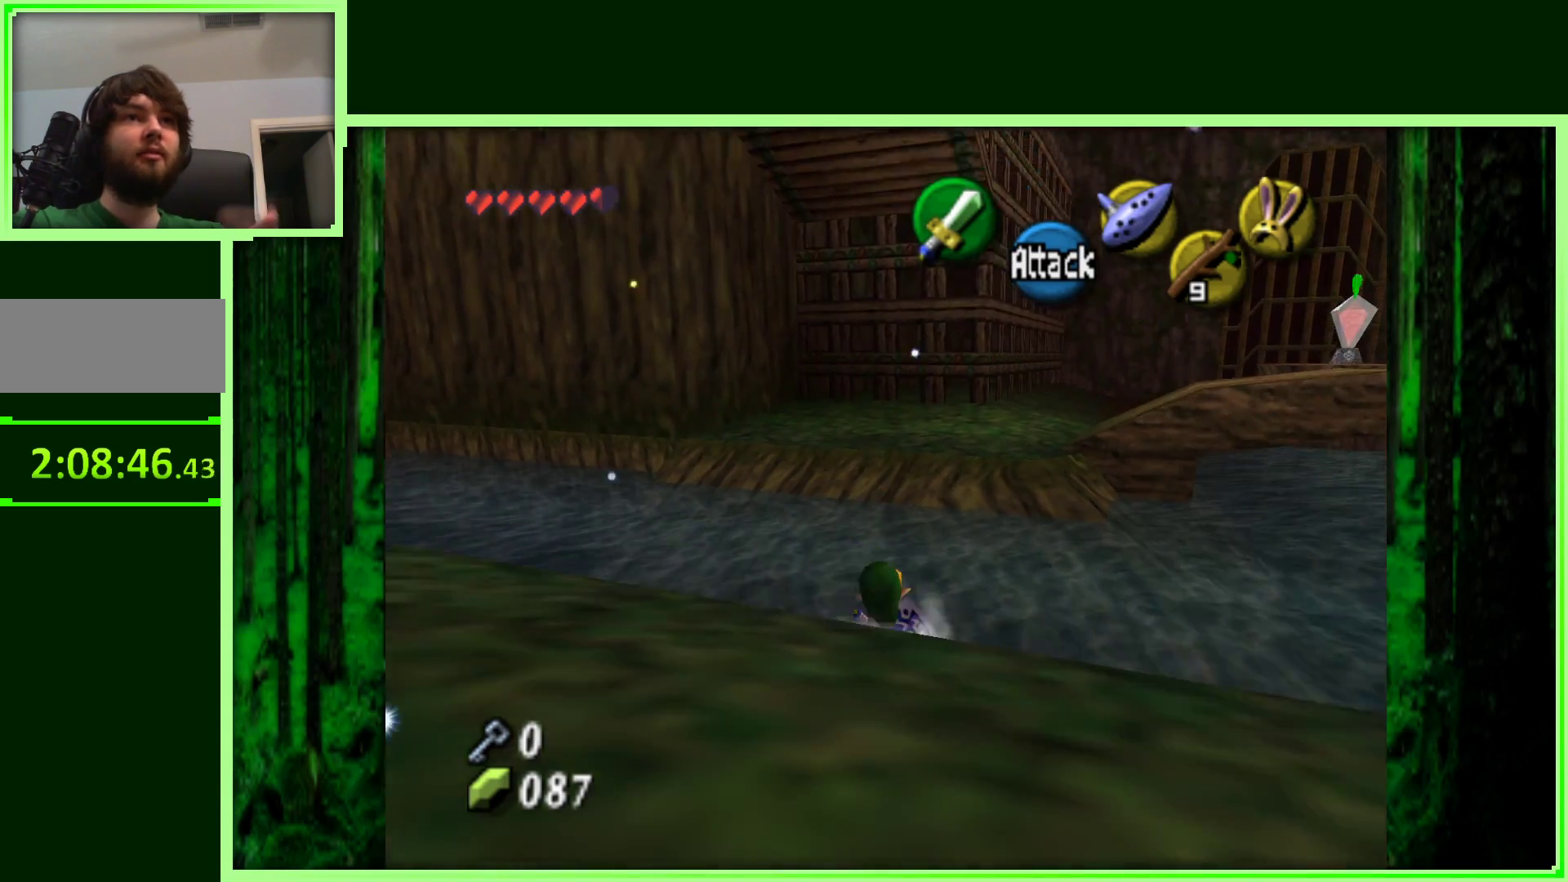
{"buttons": [], "left_stick": "up", "events": []}
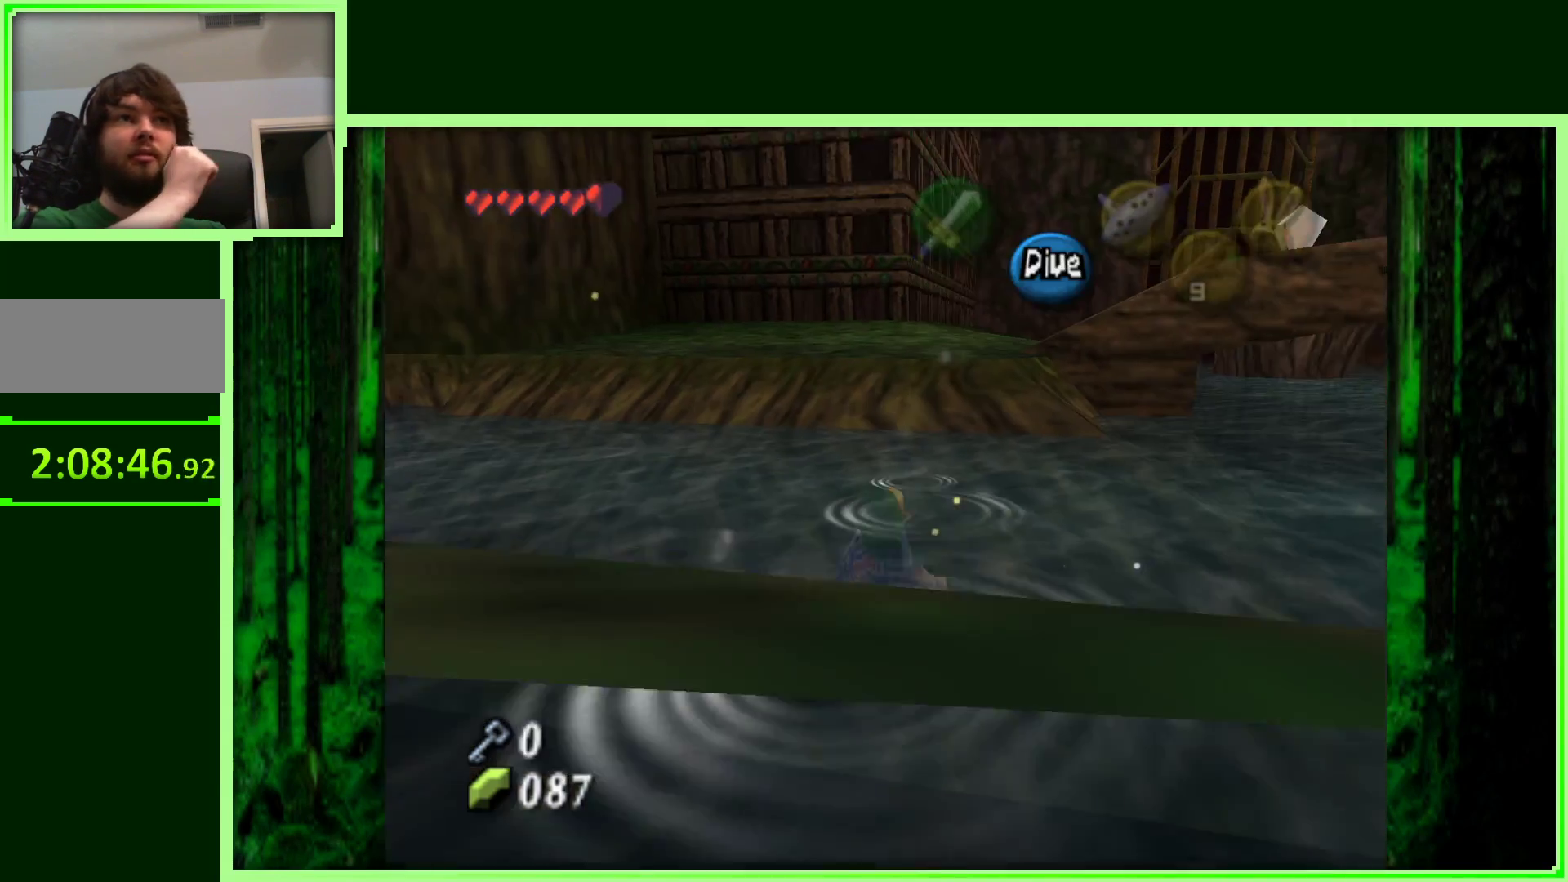
{"buttons": [], "left_stick": "up", "events": []}
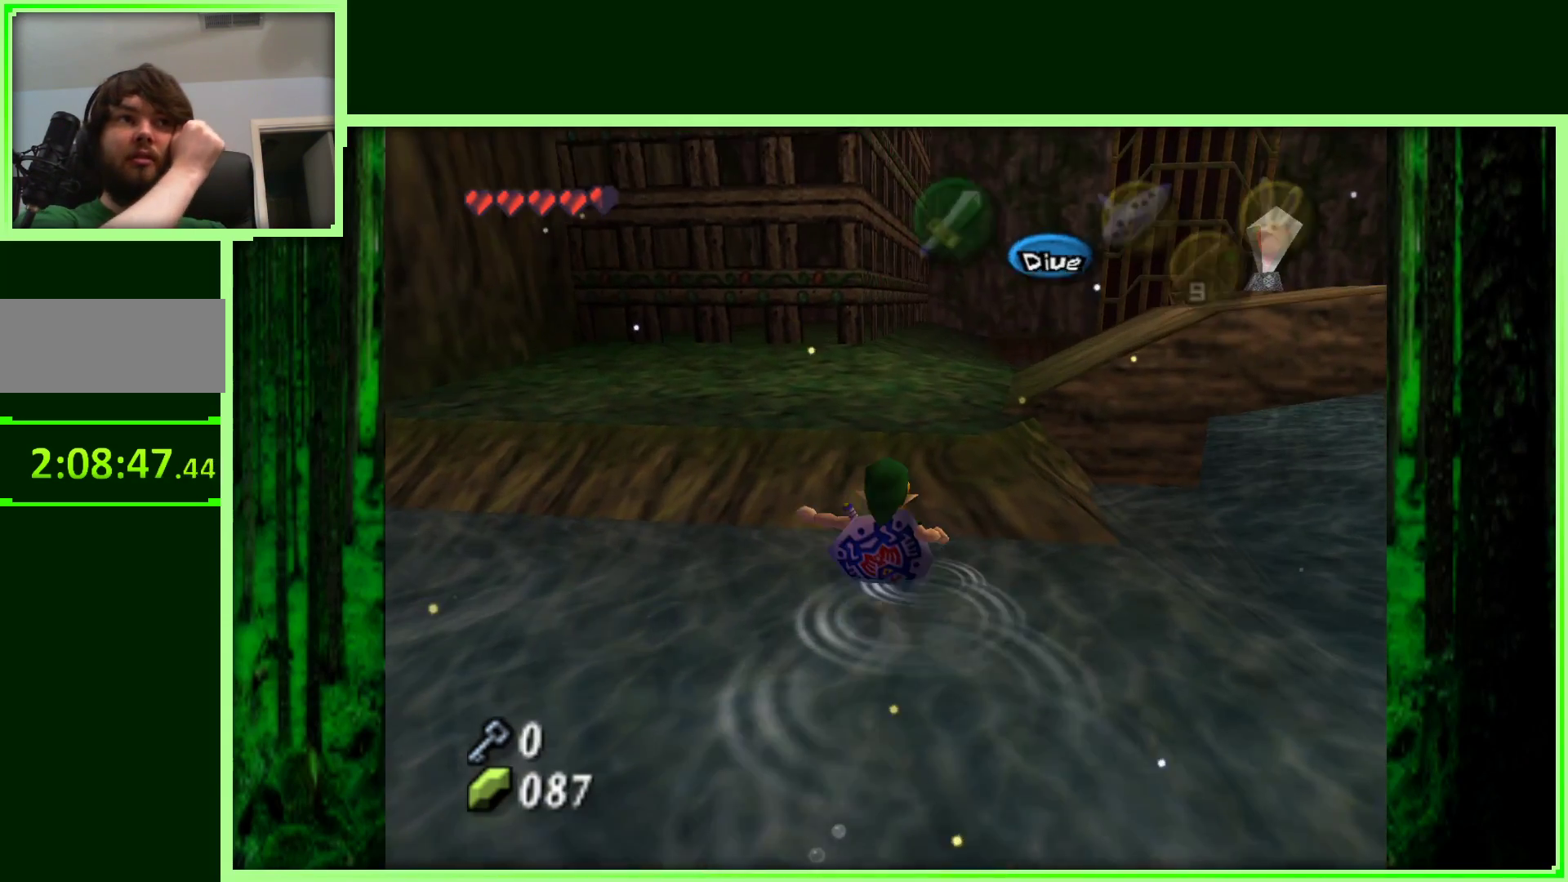
{"buttons": [], "left_stick": "up-right", "events": [[467, "left_stick", "up-right"]]}
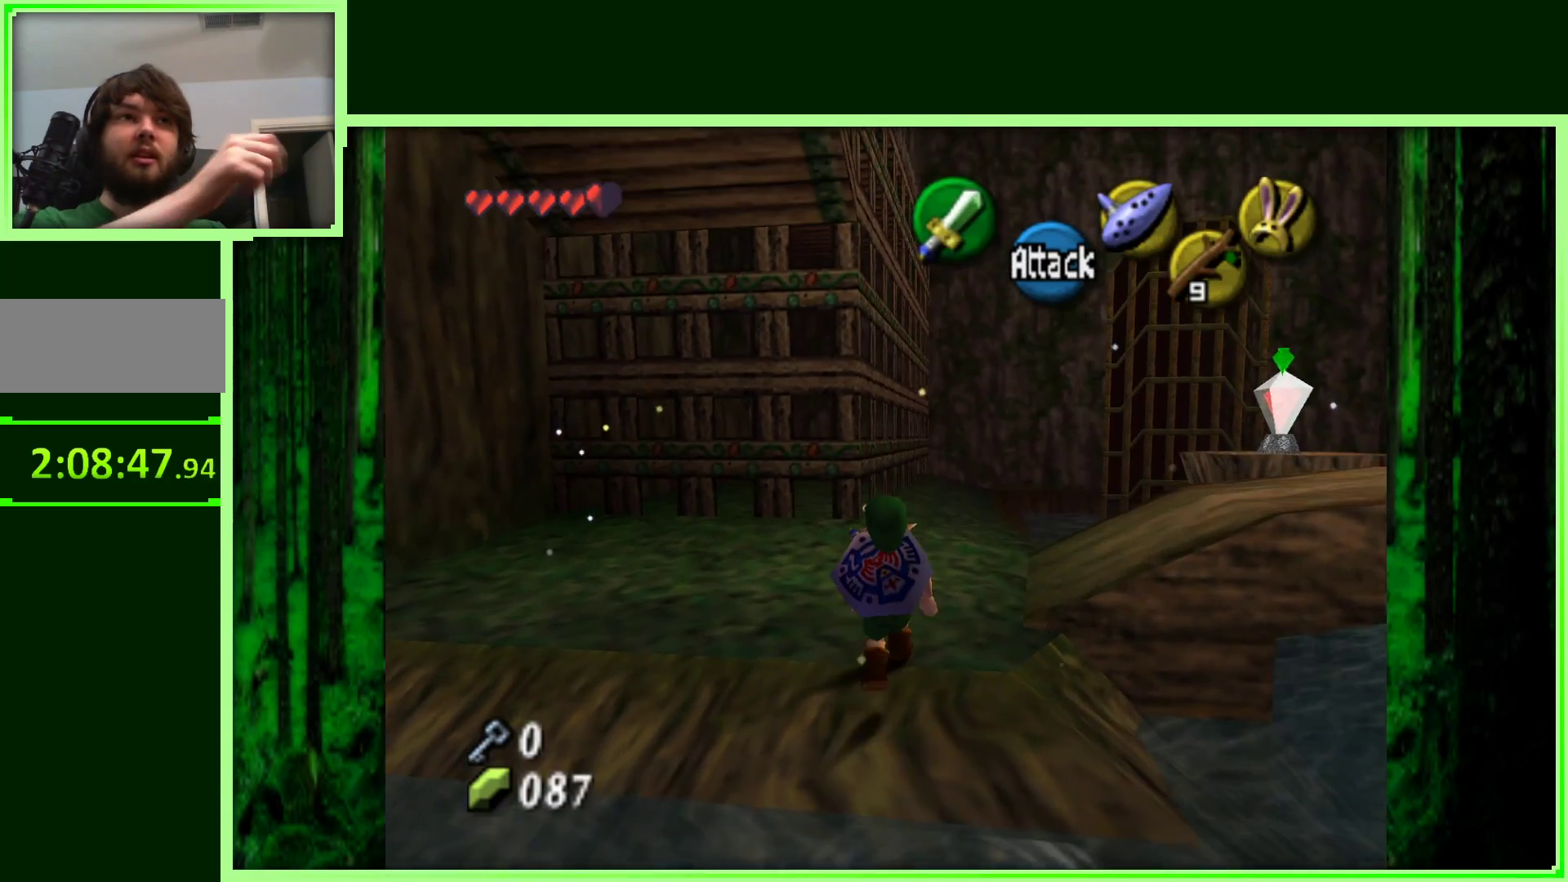
{"buttons": [], "left_stick": "center", "events": [[183, "left_stick", "center"], [283, "Z", "down"], [483, "Z", "up"]]}
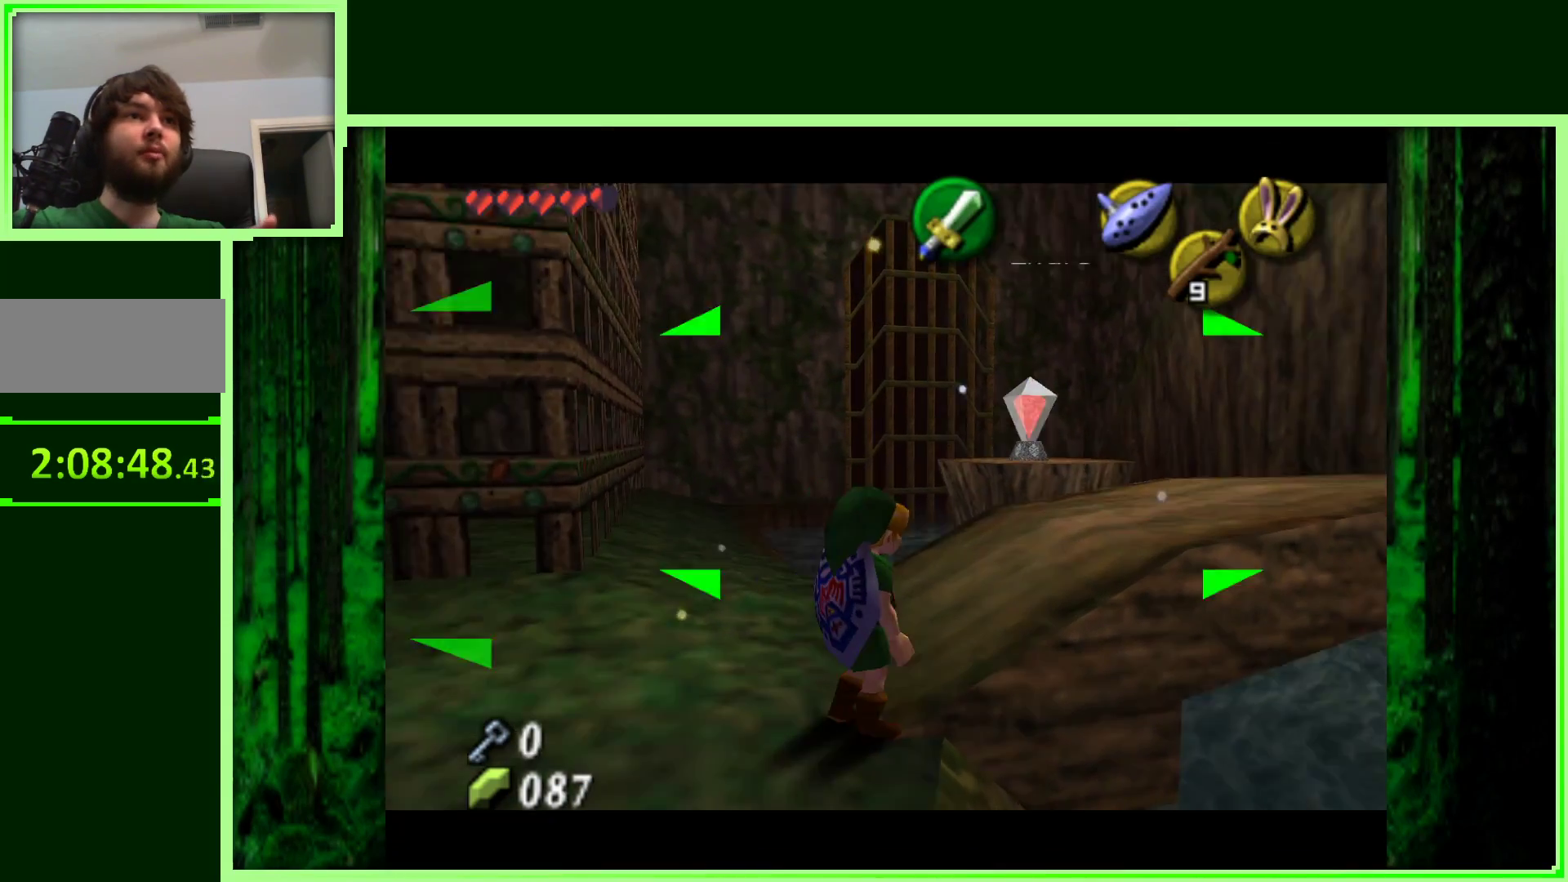
{"buttons": [], "left_stick": "up", "events": [[417, "left_stick", "up"]]}
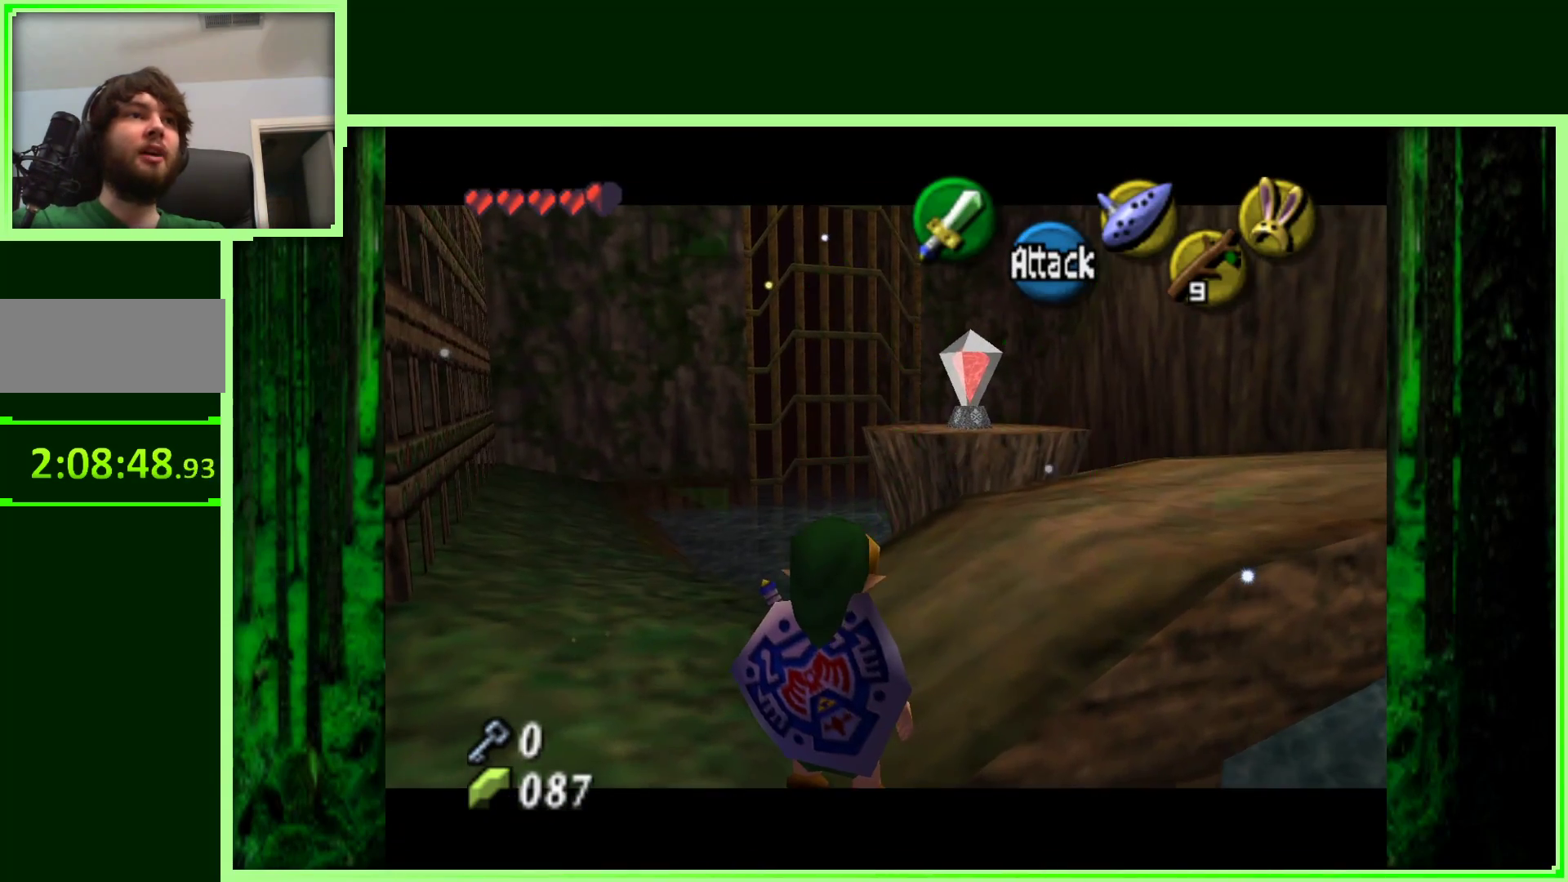
{"buttons": [], "left_stick": "center", "events": [[133, "left_stick", "up-right"], [233, "left_stick", "right"], [383, "left_stick", "center"]]}
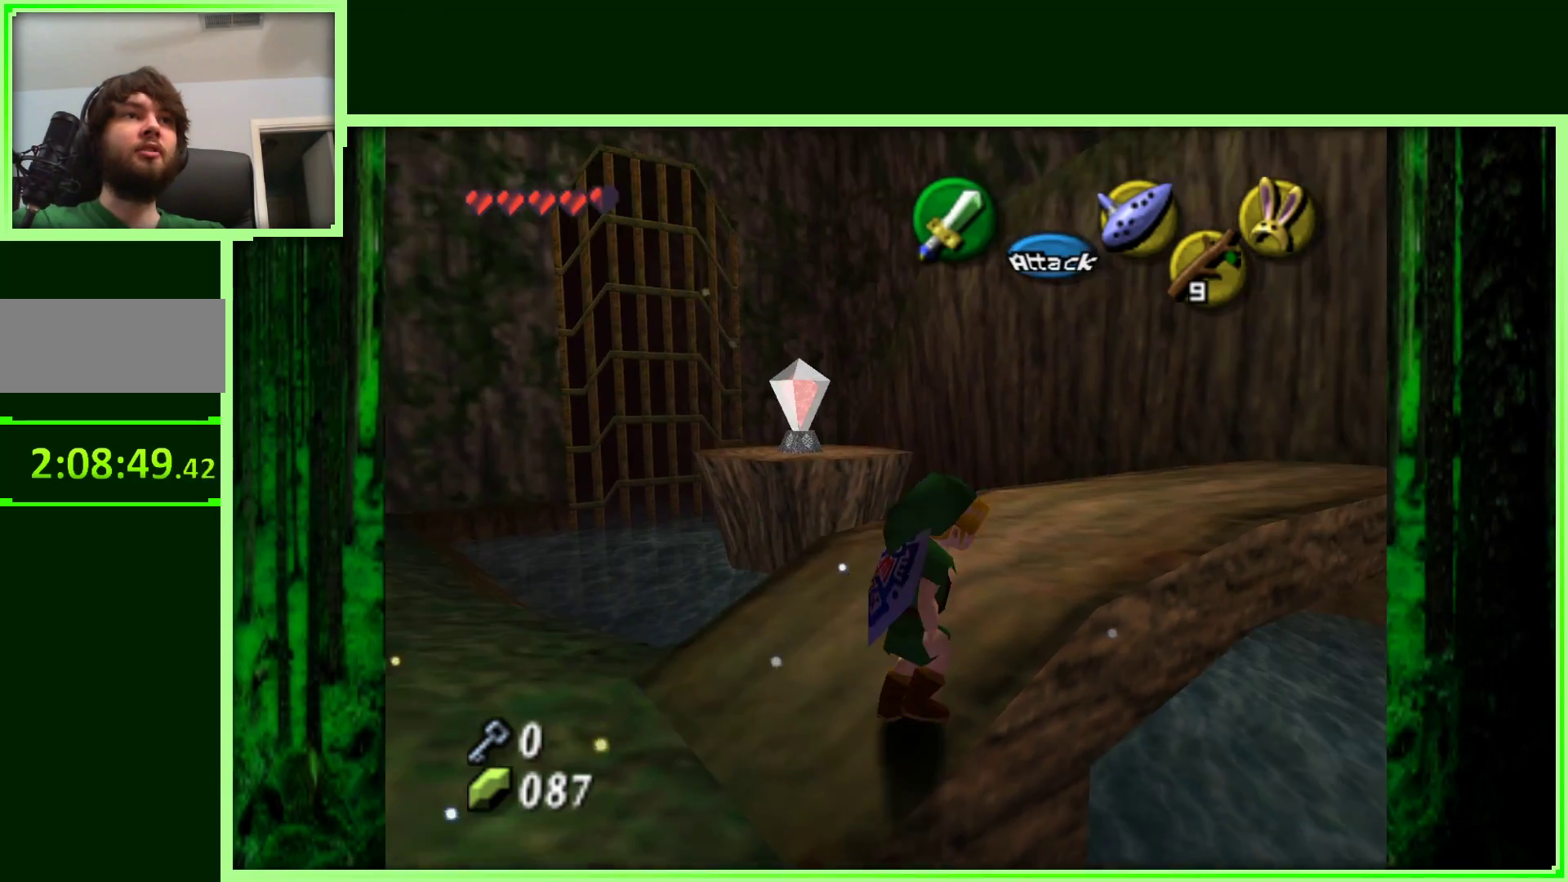
{"buttons": [], "left_stick": "up-right", "events": [[283, "left_stick", "up"], [400, "left_stick", "up-right"]]}
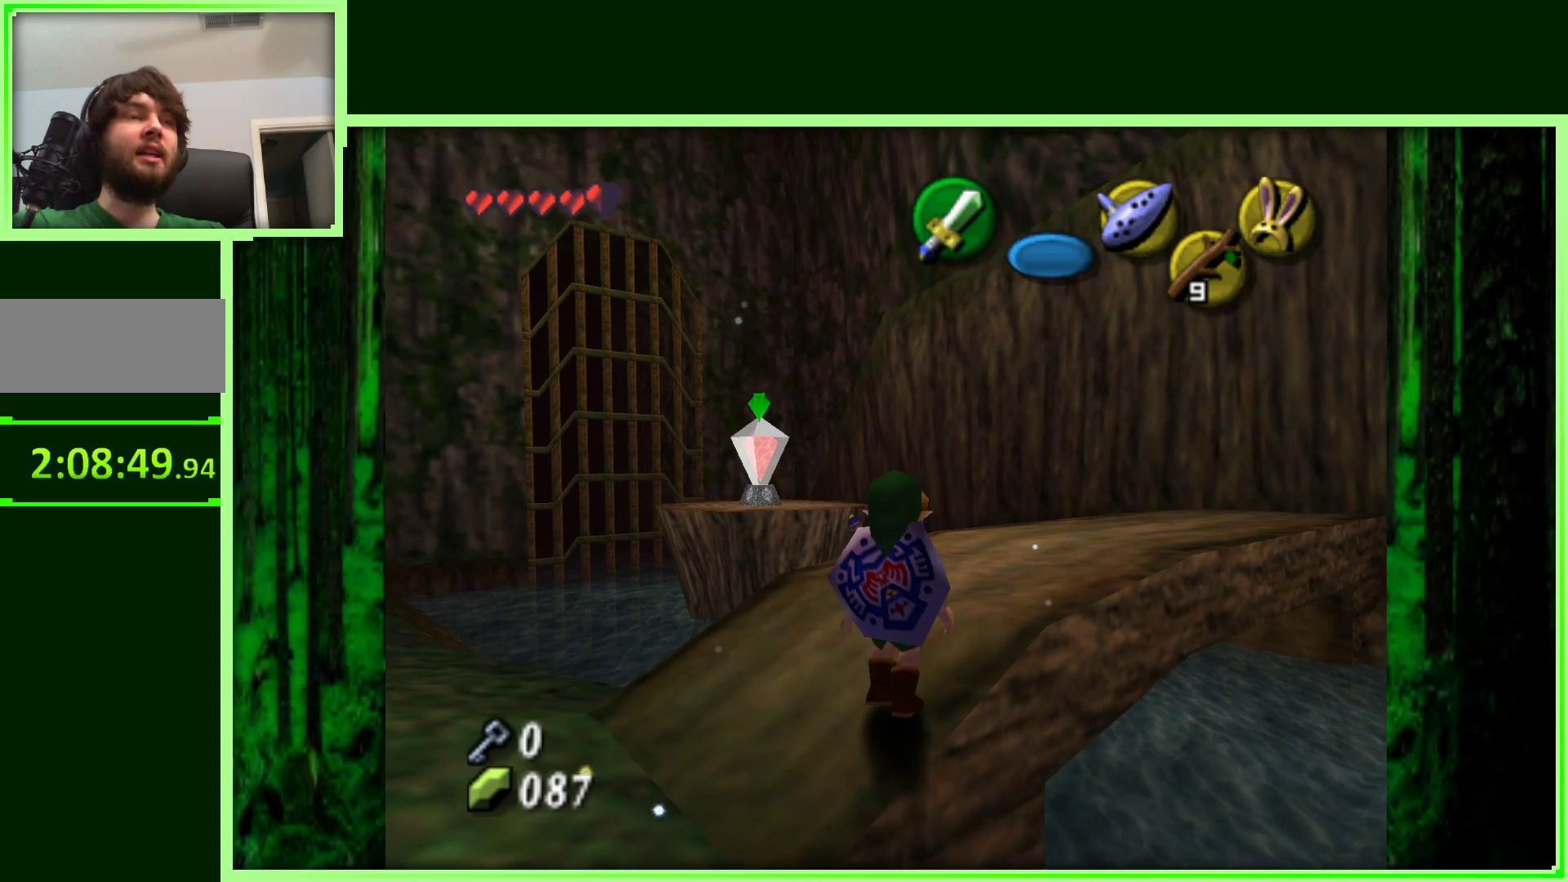
{"buttons": [], "left_stick": "up", "events": [[300, "left_stick", "center"], [483, "left_stick", "up"]]}
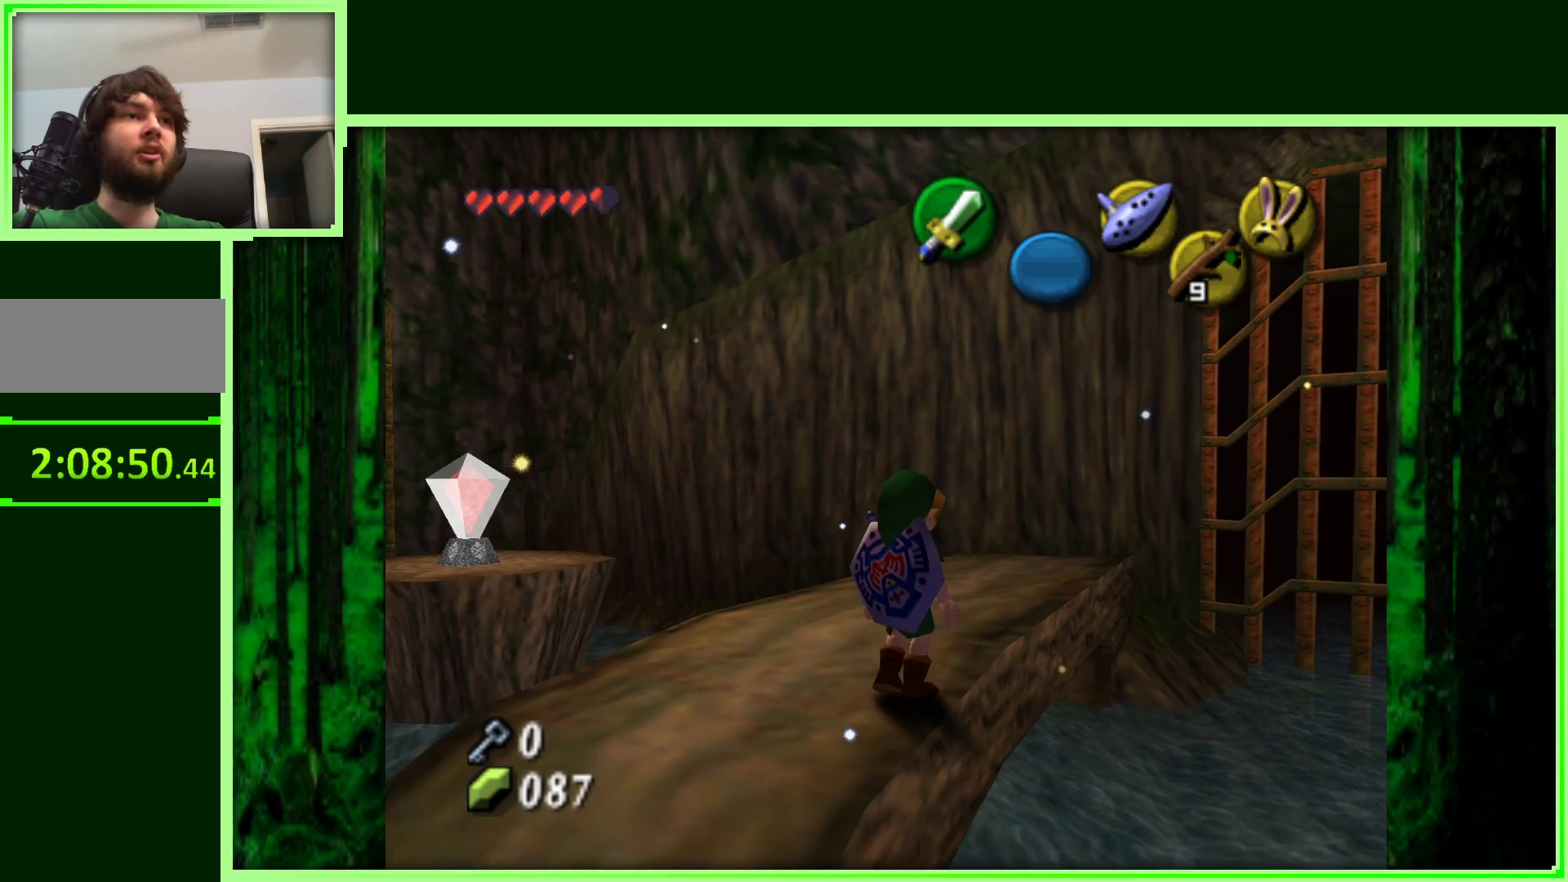
{"buttons": [], "left_stick": "up-right", "events": [[250, "left_stick", "up-right"]]}
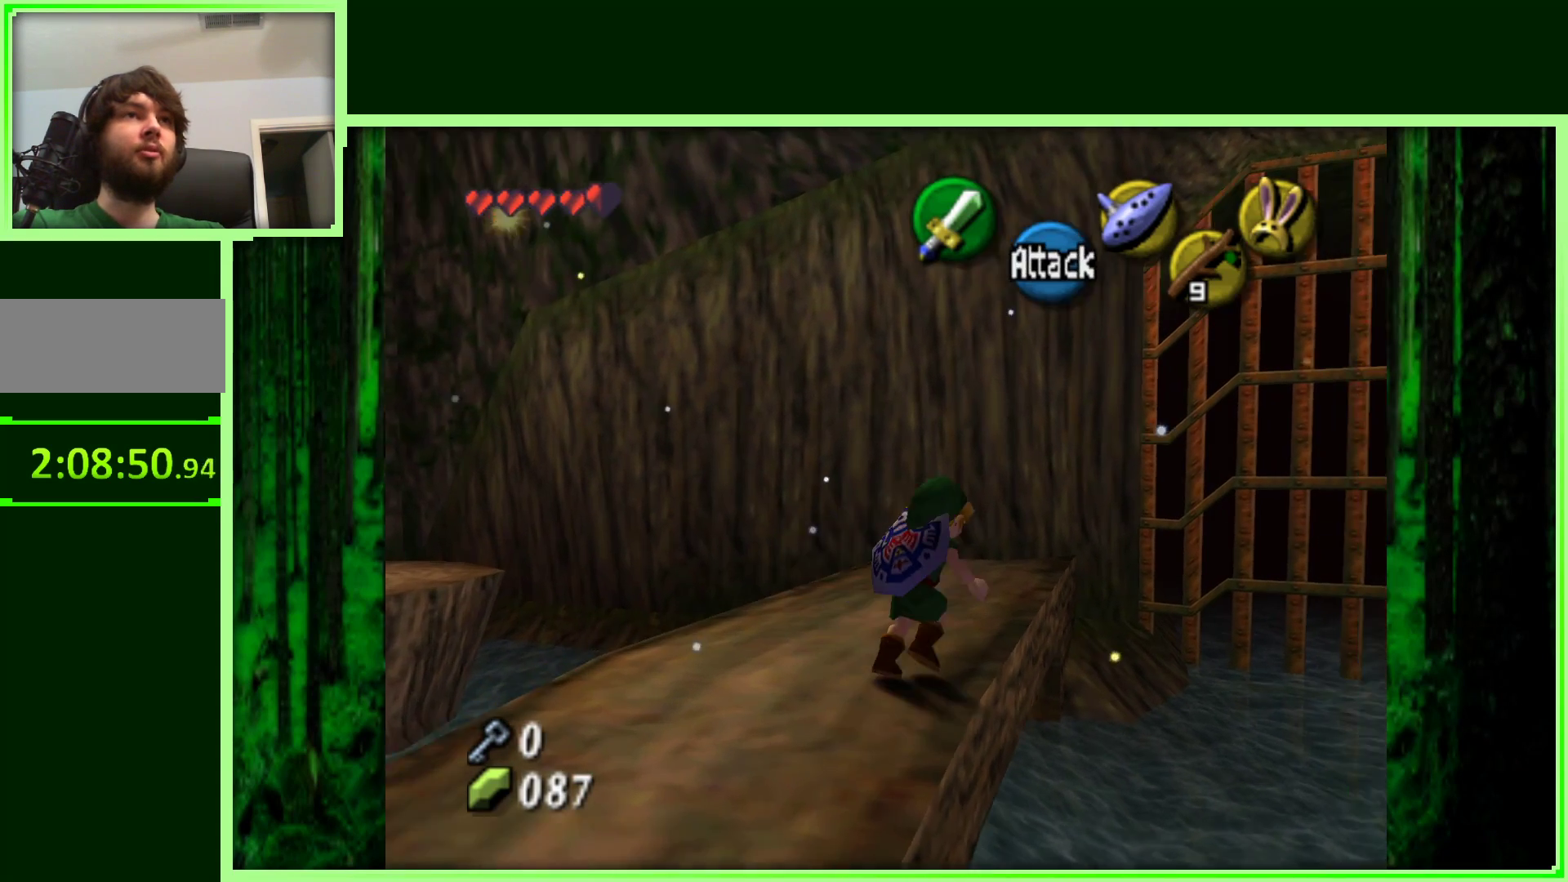
{"buttons": [], "left_stick": "center", "events": [[83, "left_stick", "center"], [317, "left_stick", "left"], [483, "left_stick", "center"]]}
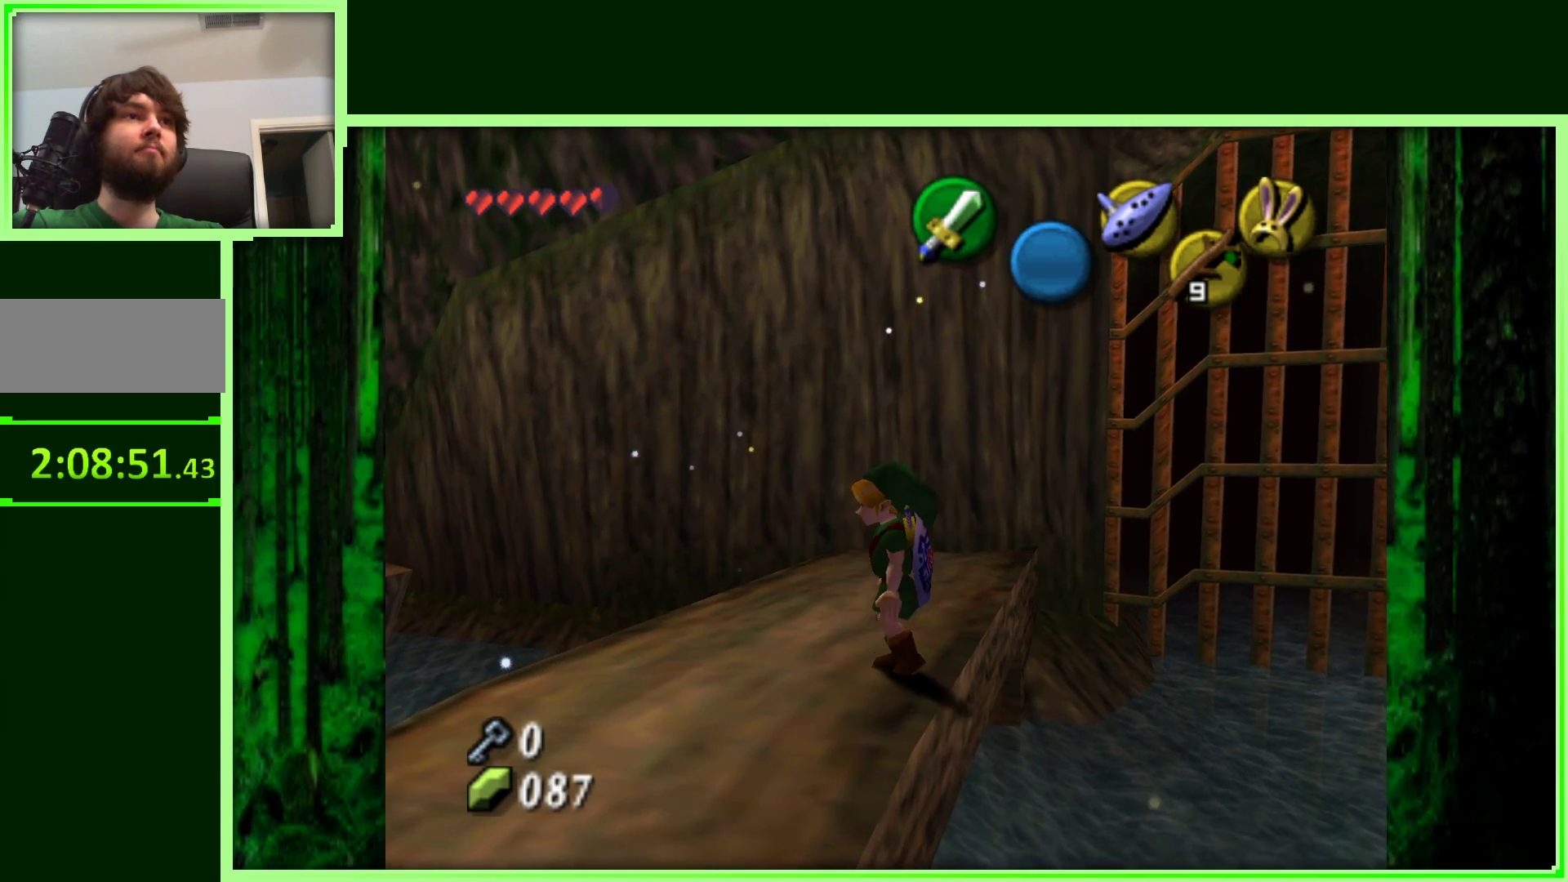
{"buttons": [], "left_stick": "center", "events": [[233, "Z", "down"], [250, "C_RIGHT", "down"], [417, "Z", "up"], [467, "C_RIGHT", "up"]]}
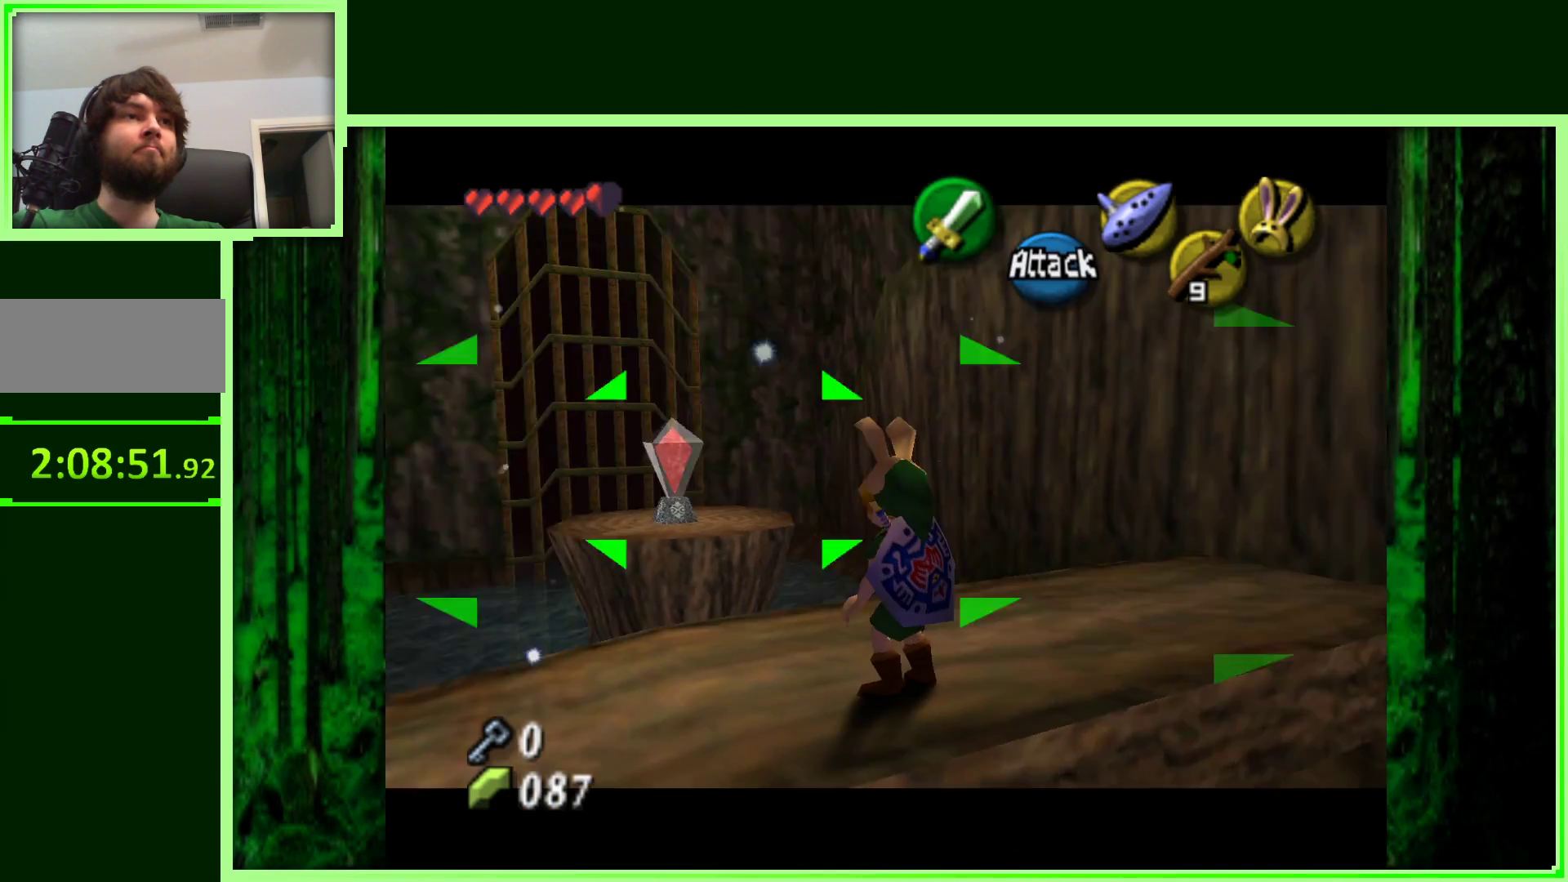
{"buttons": [], "left_stick": "center", "events": []}
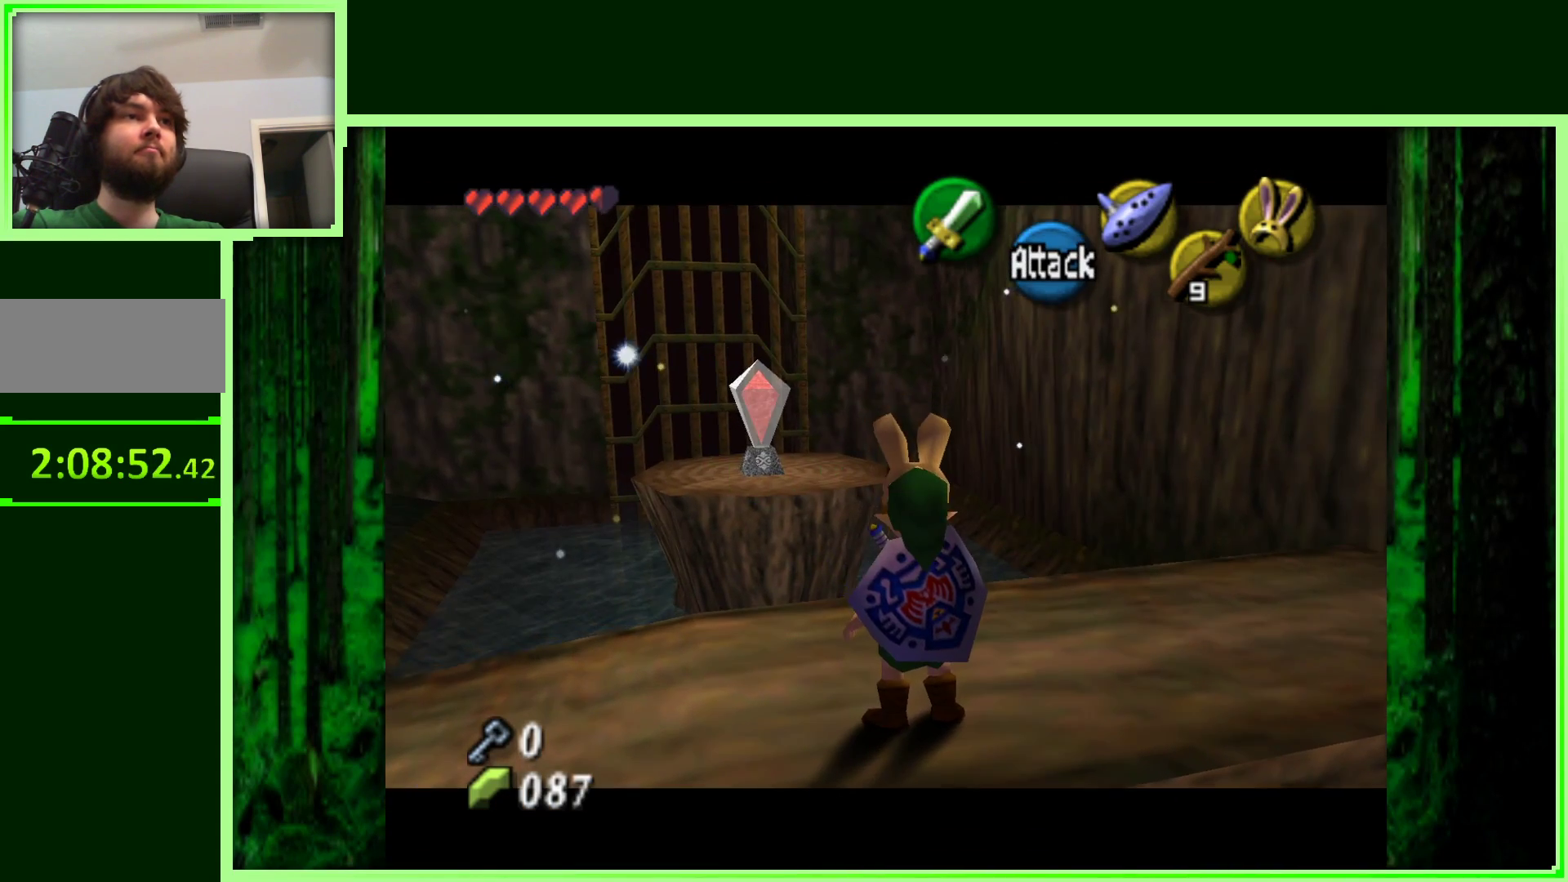
{"buttons": [], "left_stick": "center", "events": []}
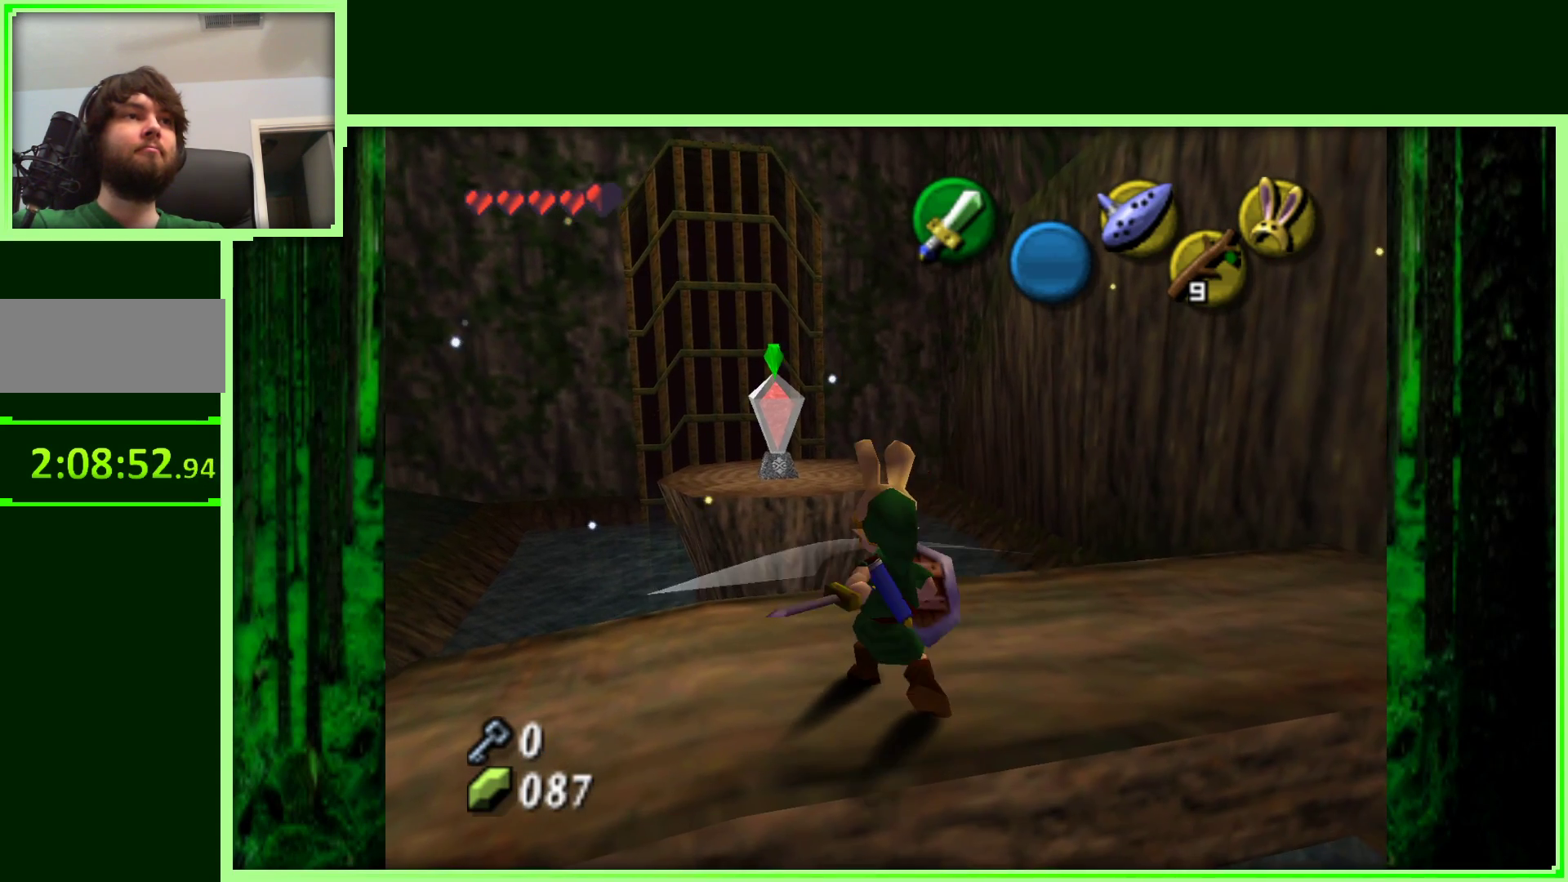
{"buttons": ["Z"], "left_stick": "center", "events": [[300, "Z", "down"]]}
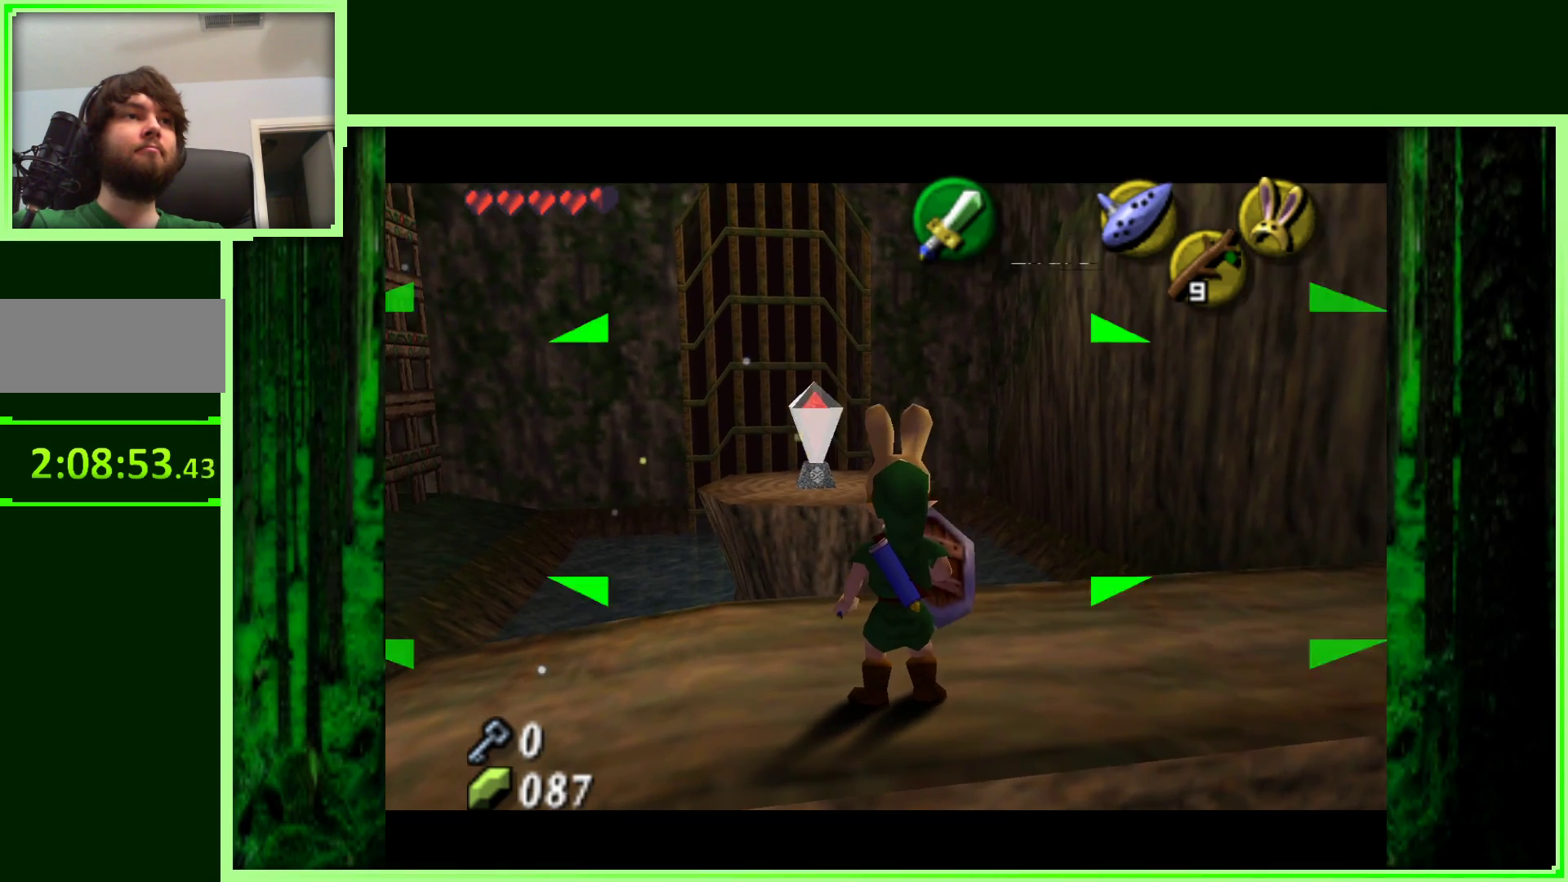
{"buttons": ["Z"], "left_stick": "center", "events": []}
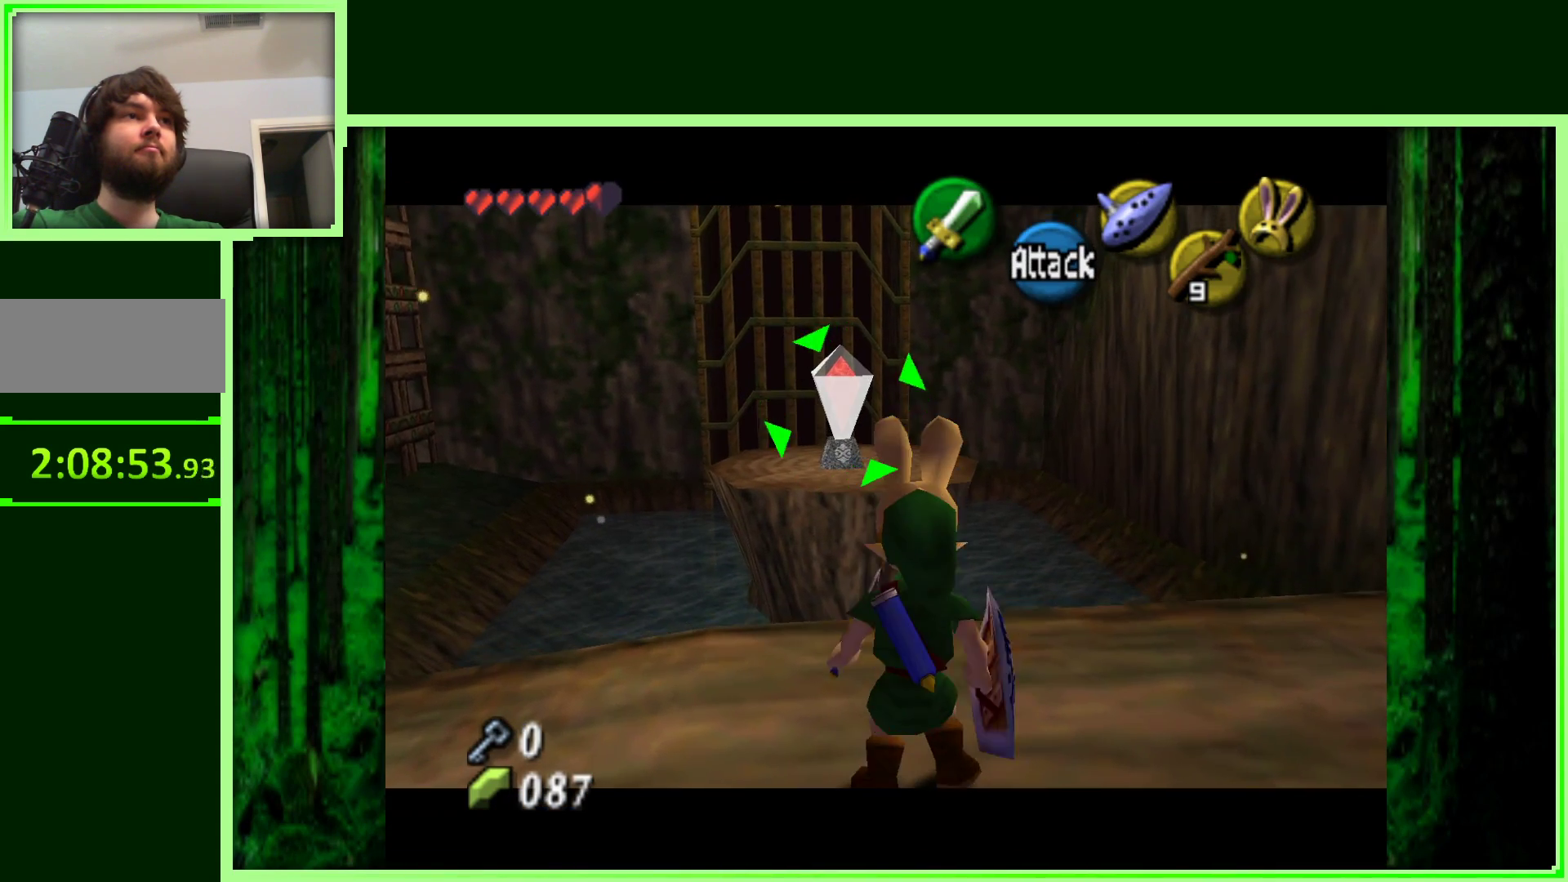
{"buttons": ["Z"], "left_stick": "center", "events": []}
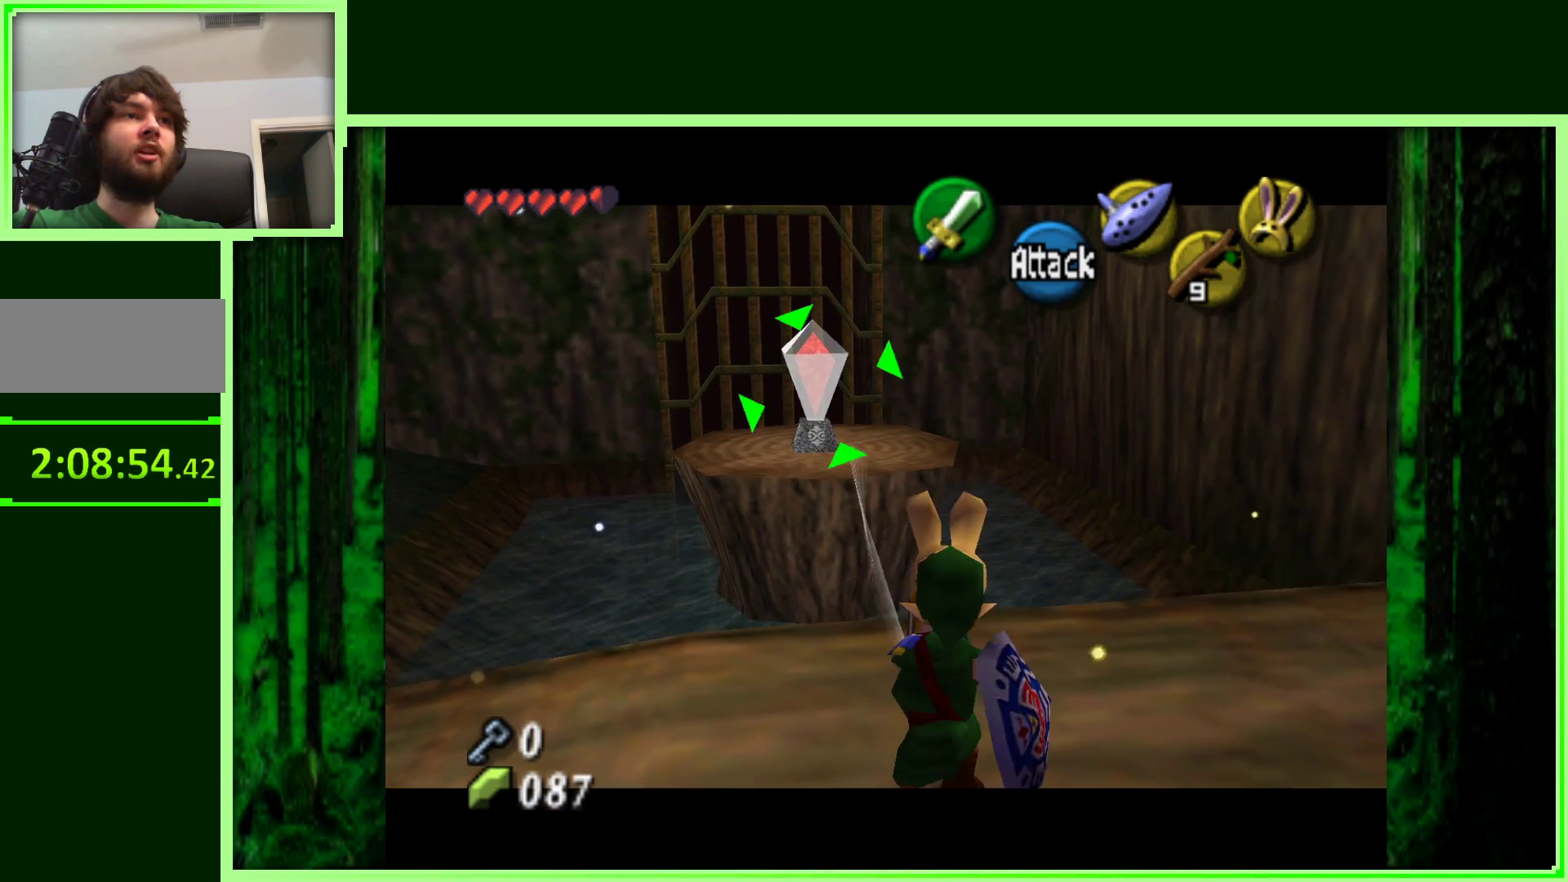
{"buttons": ["Z"], "left_stick": "center", "events": []}
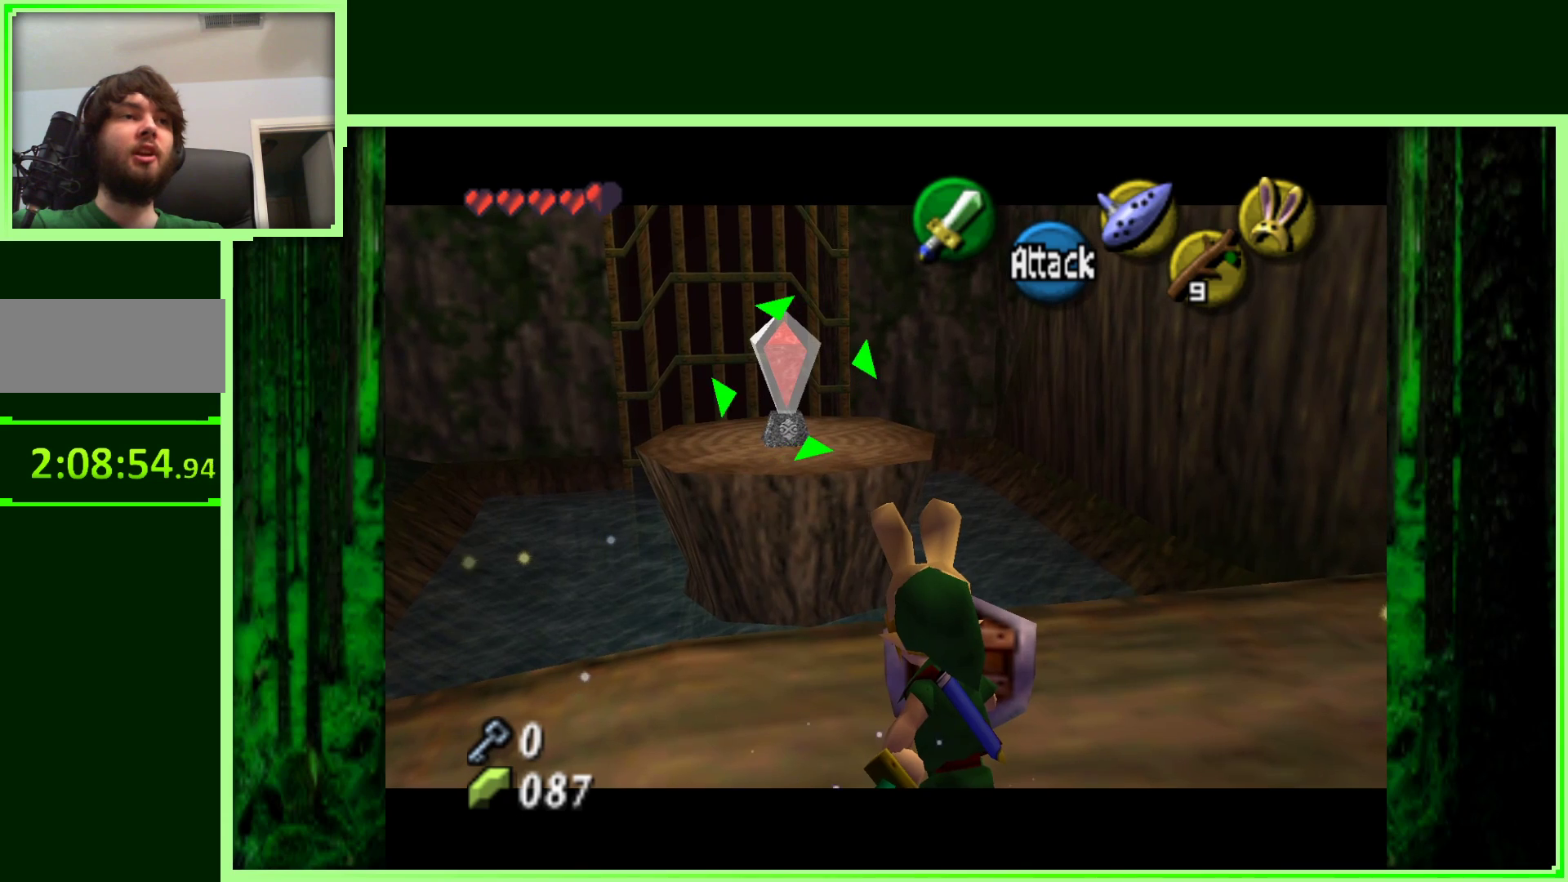
{"buttons": ["Z"], "left_stick": "center", "events": []}
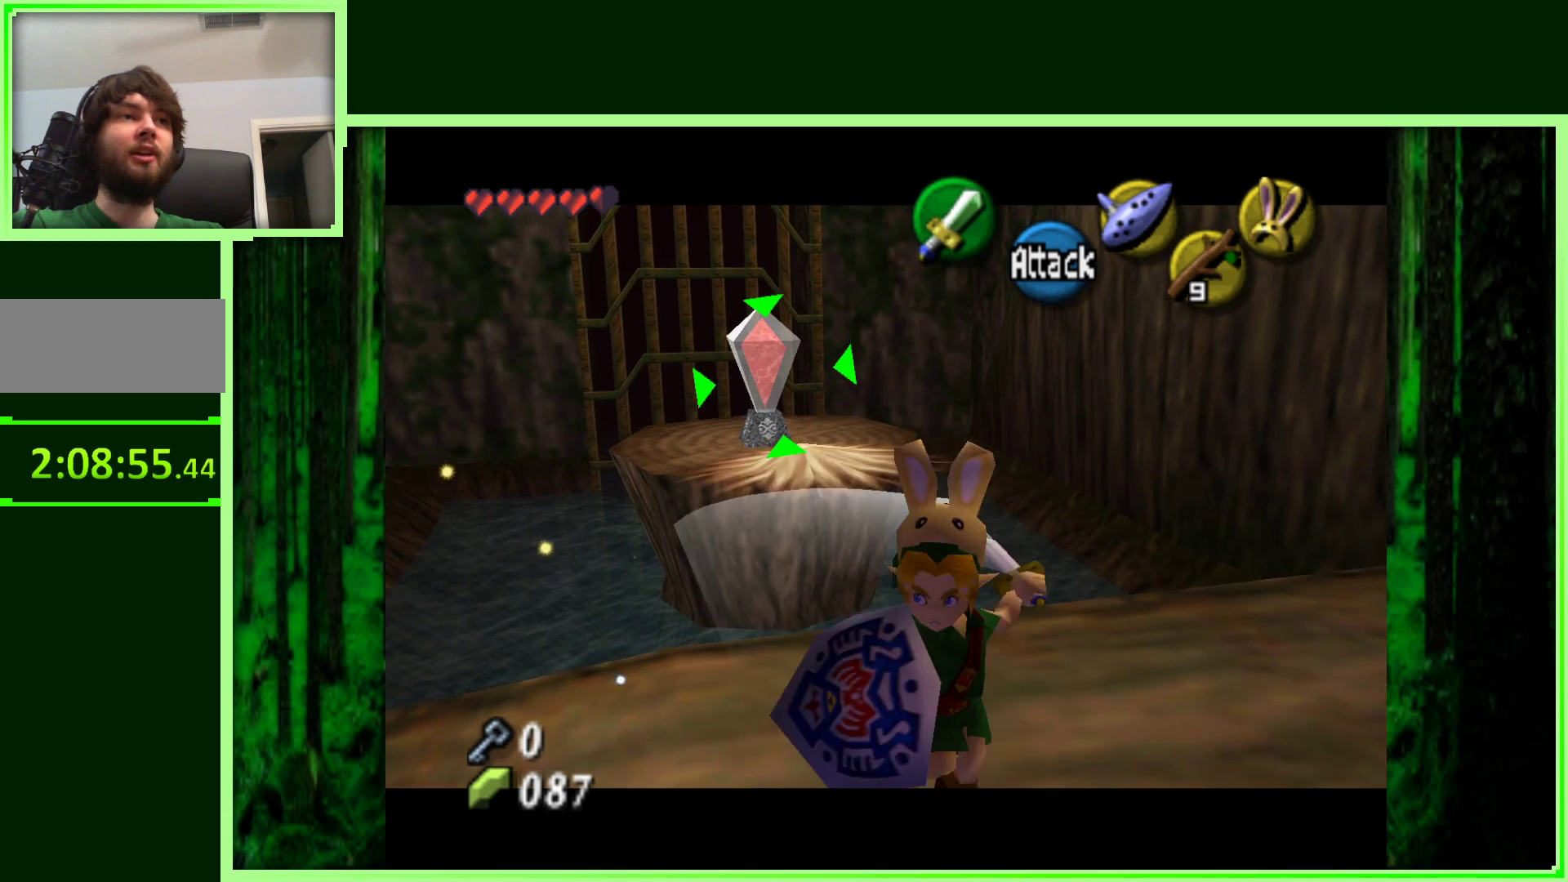
{"buttons": [], "left_stick": "center", "events": [[350, "Z", "up"]]}
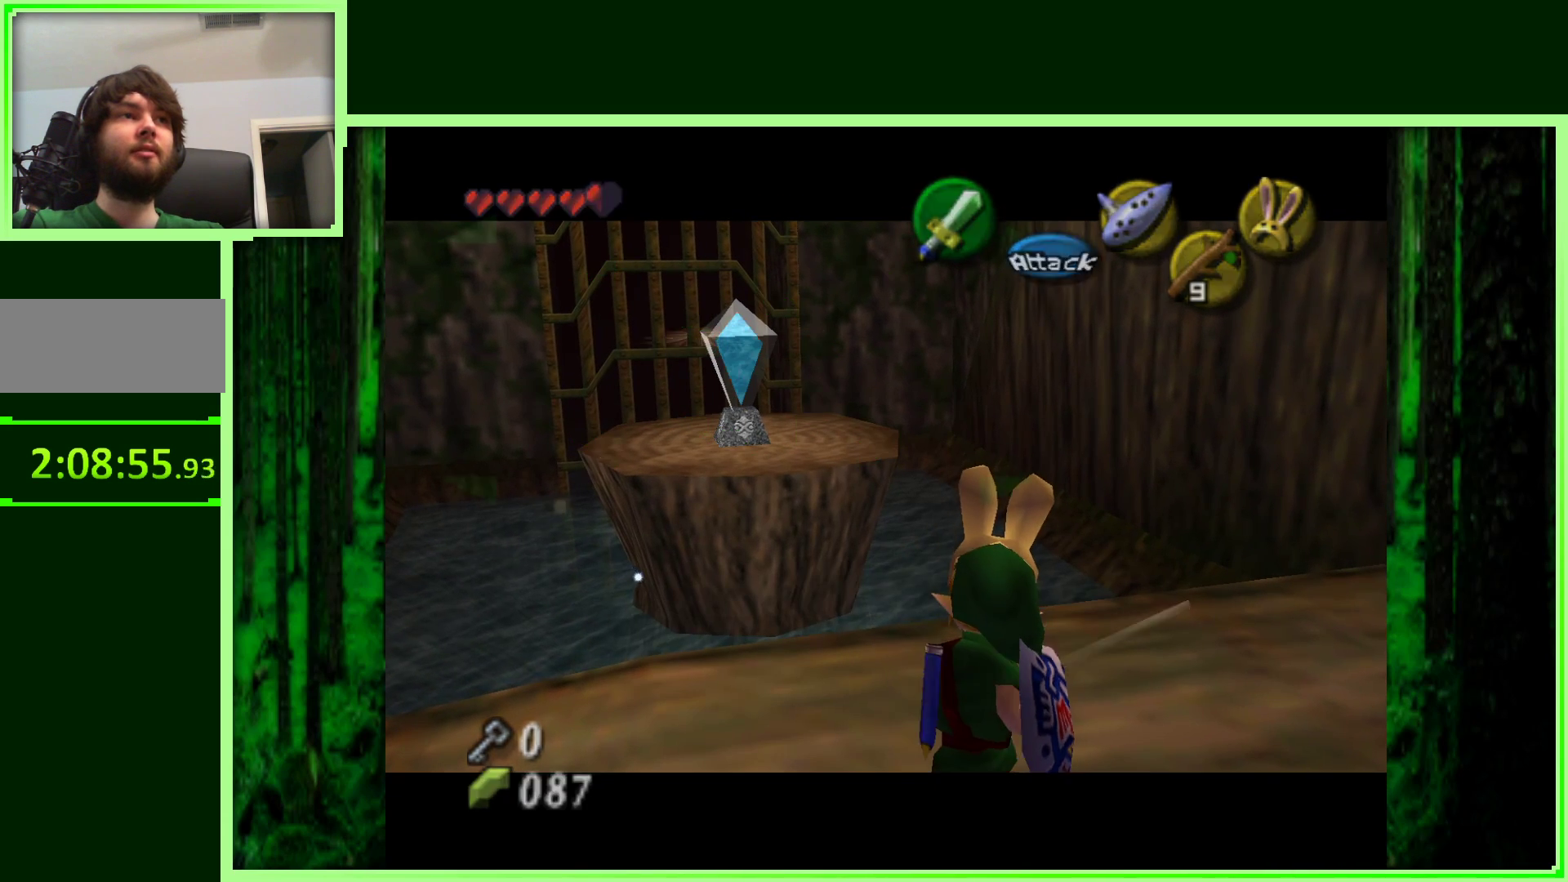
{"buttons": [], "left_stick": "center", "events": [[183, "left_stick", "down-right"], [300, "left_stick", "center"]]}
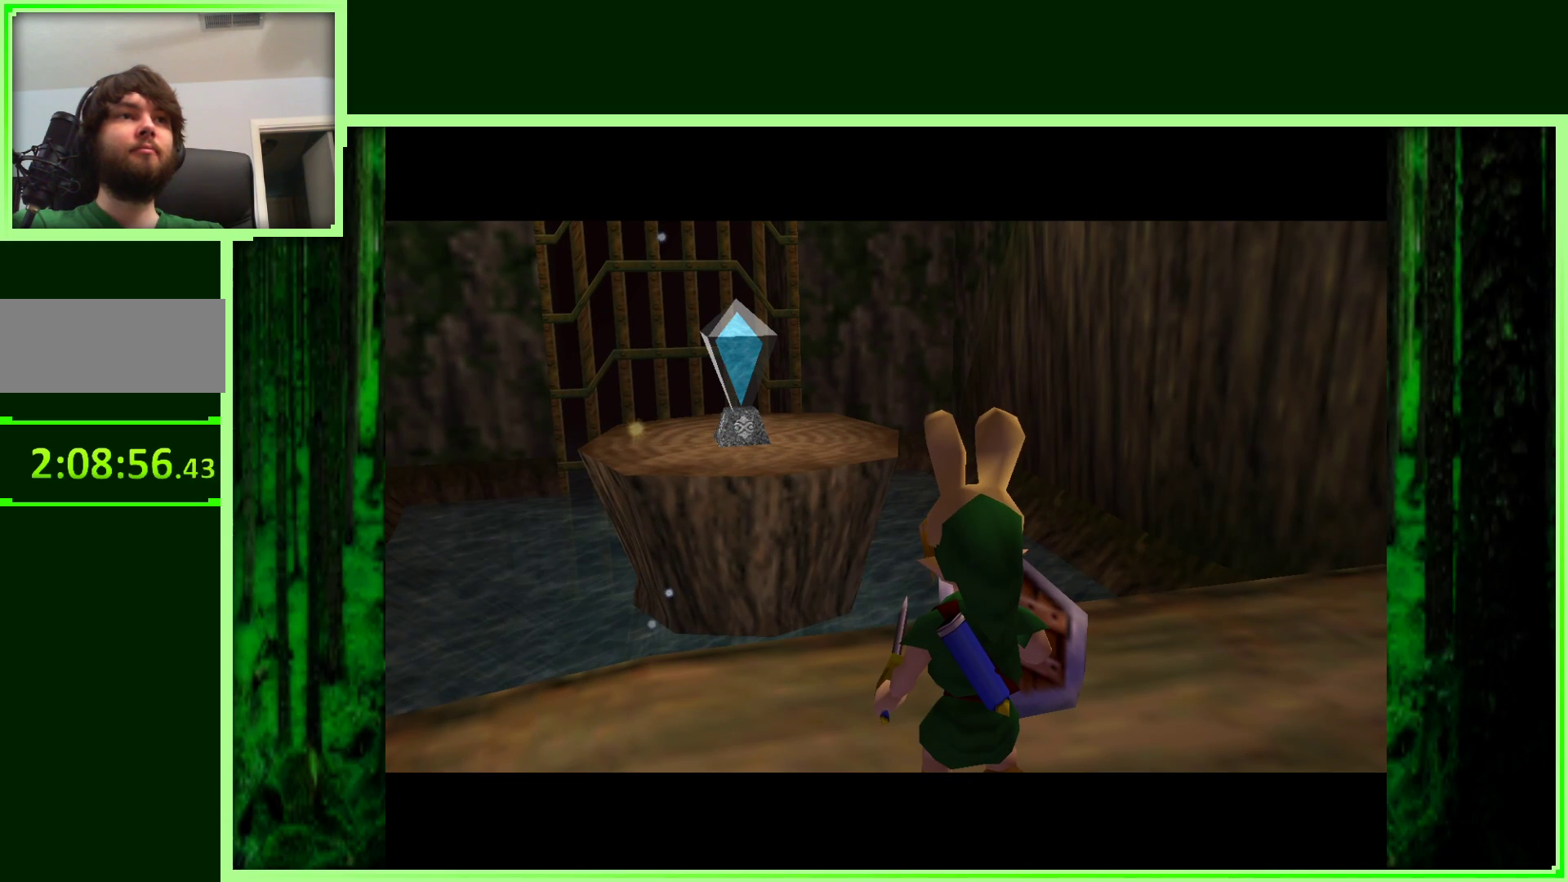
{"buttons": [], "left_stick": "center", "events": []}
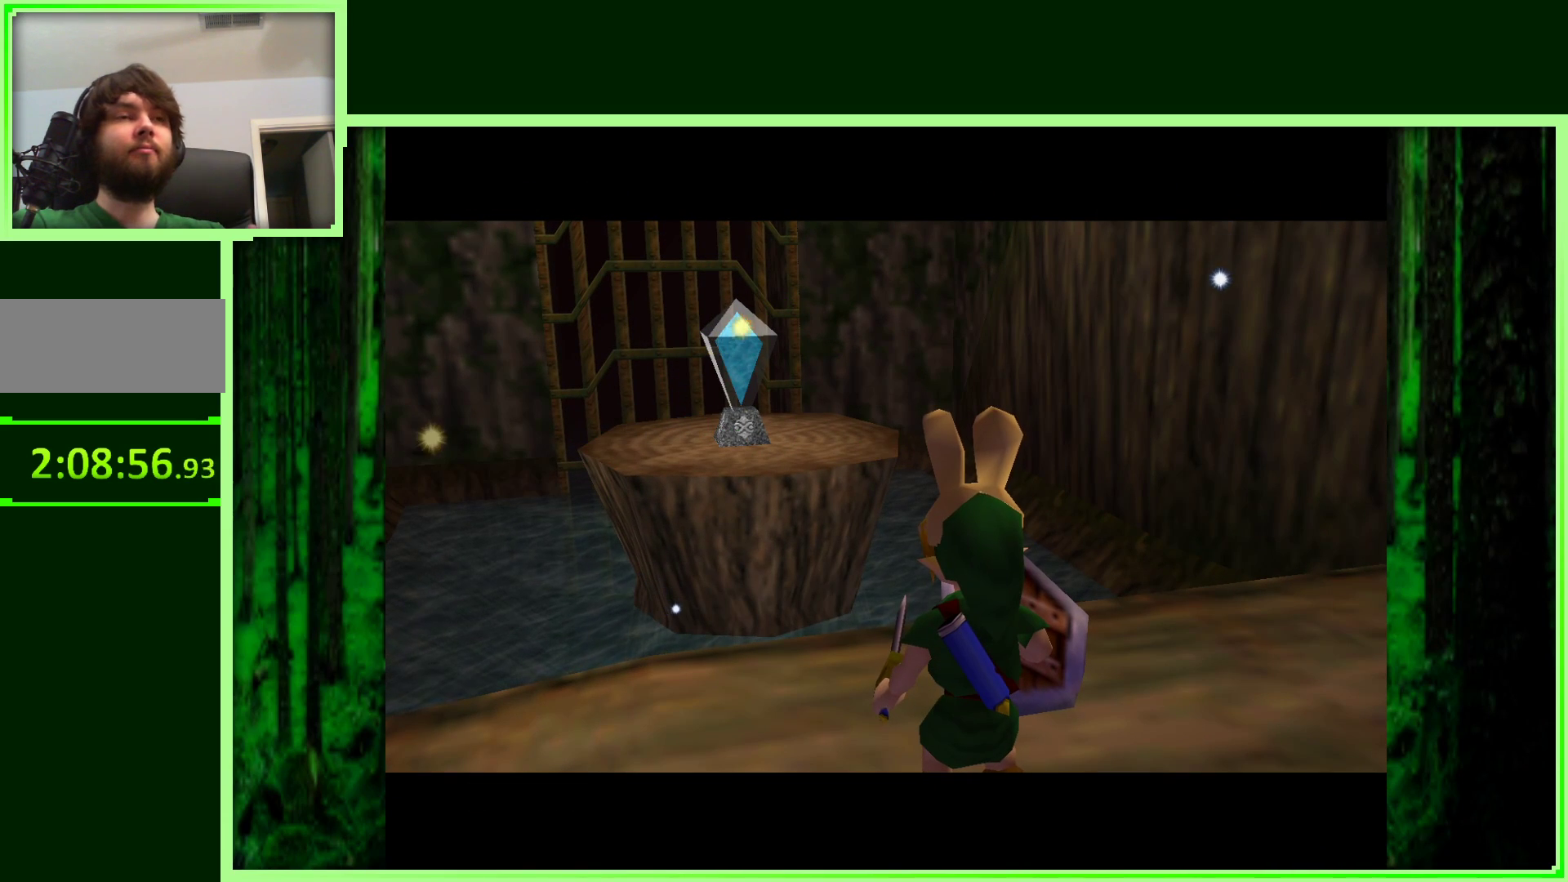
{"buttons": [], "left_stick": "center", "events": []}
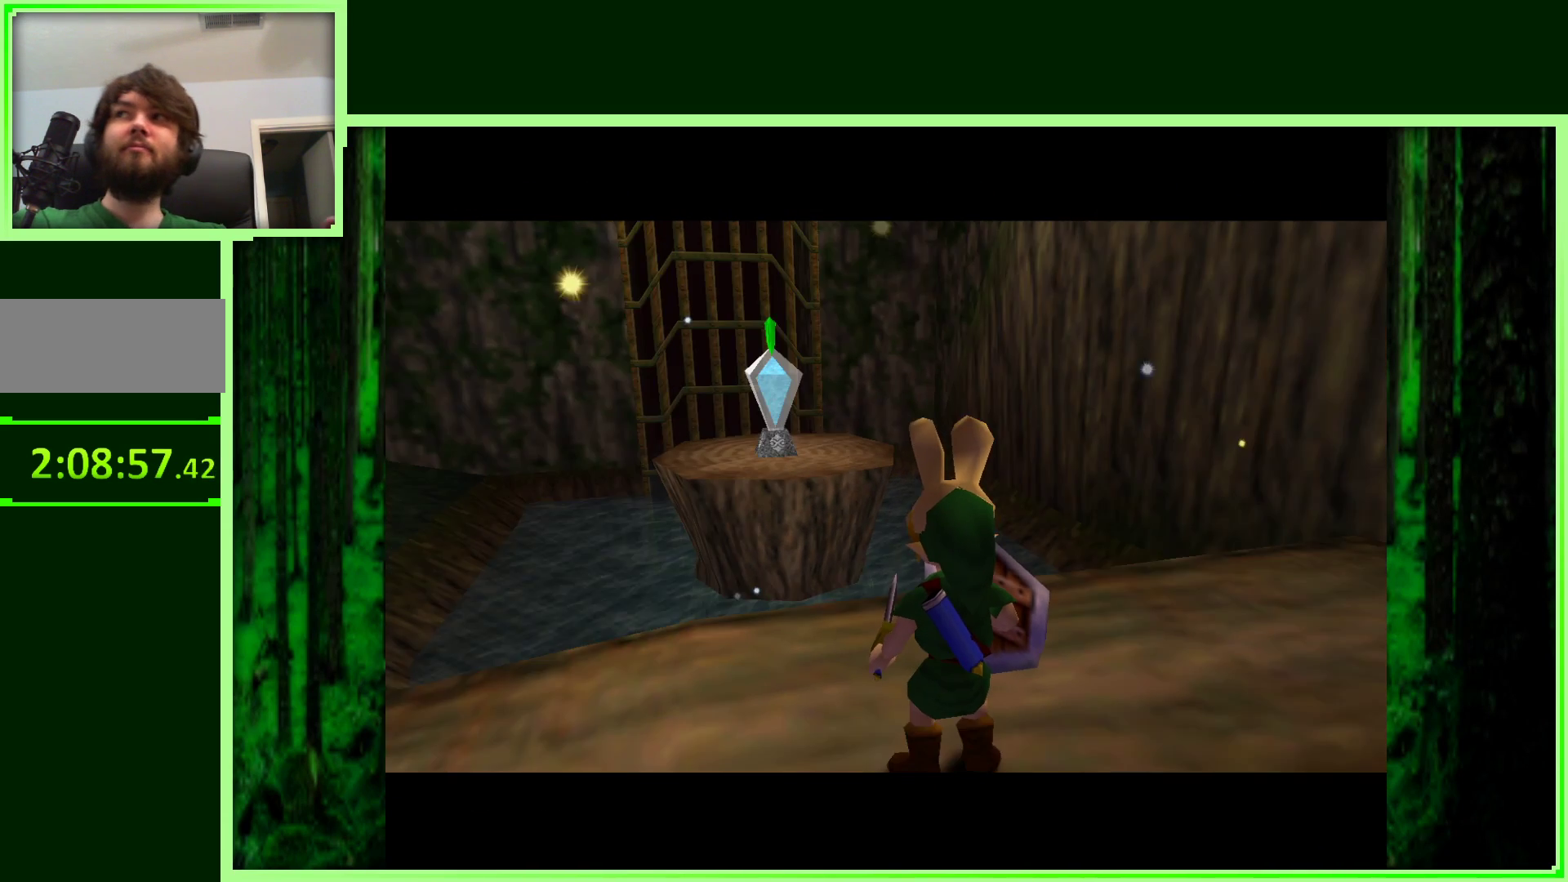
{"buttons": [], "left_stick": "center", "events": []}
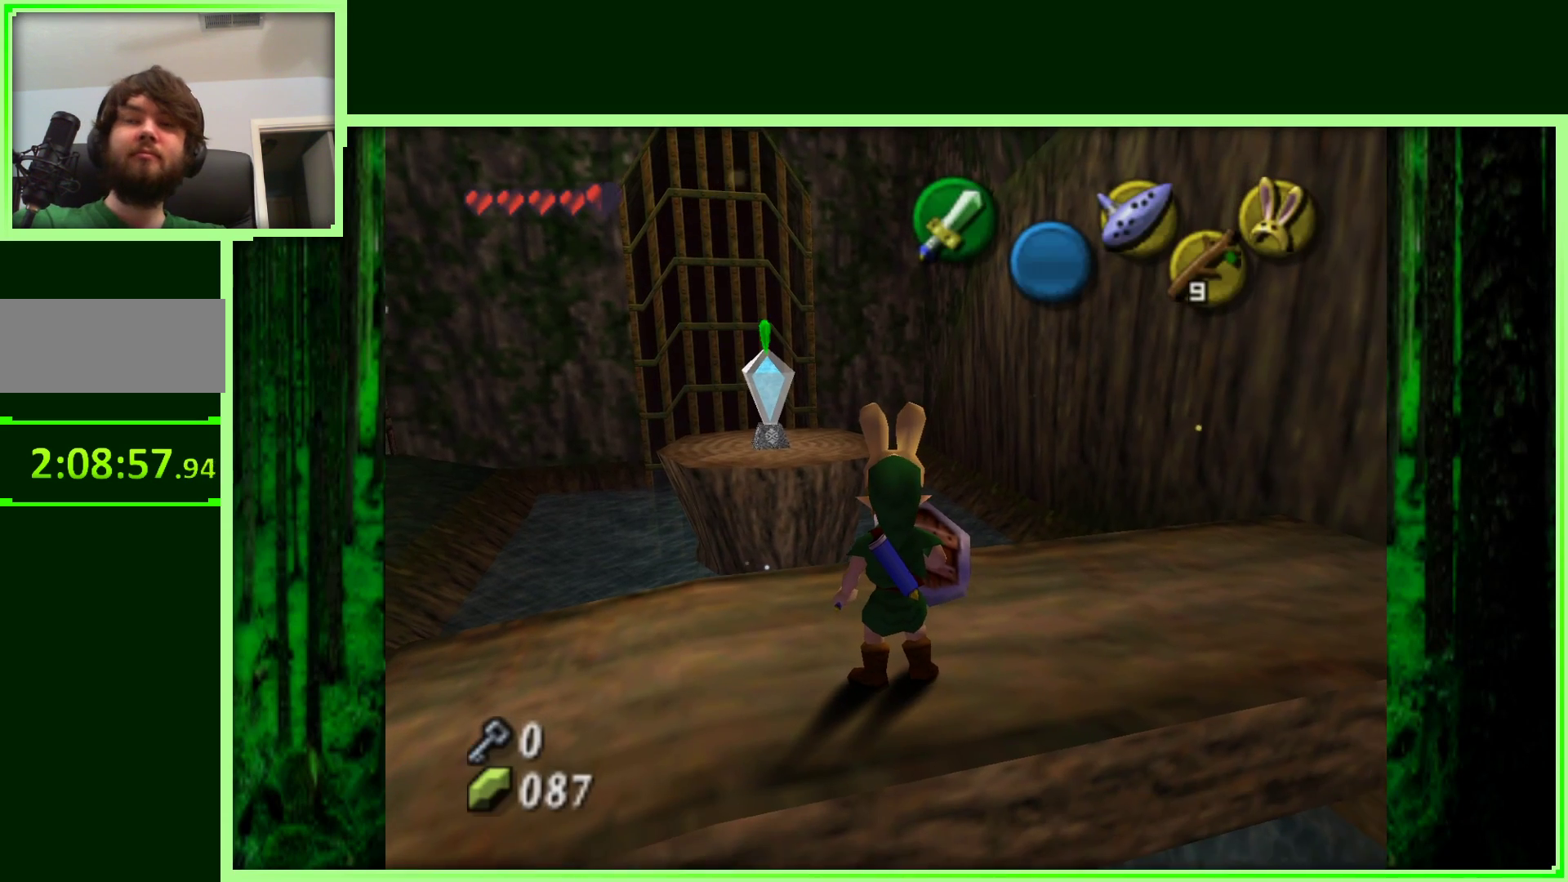
{"buttons": [], "left_stick": "center", "events": [[183, "left_stick", "down"], [317, "left_stick", "center"]]}
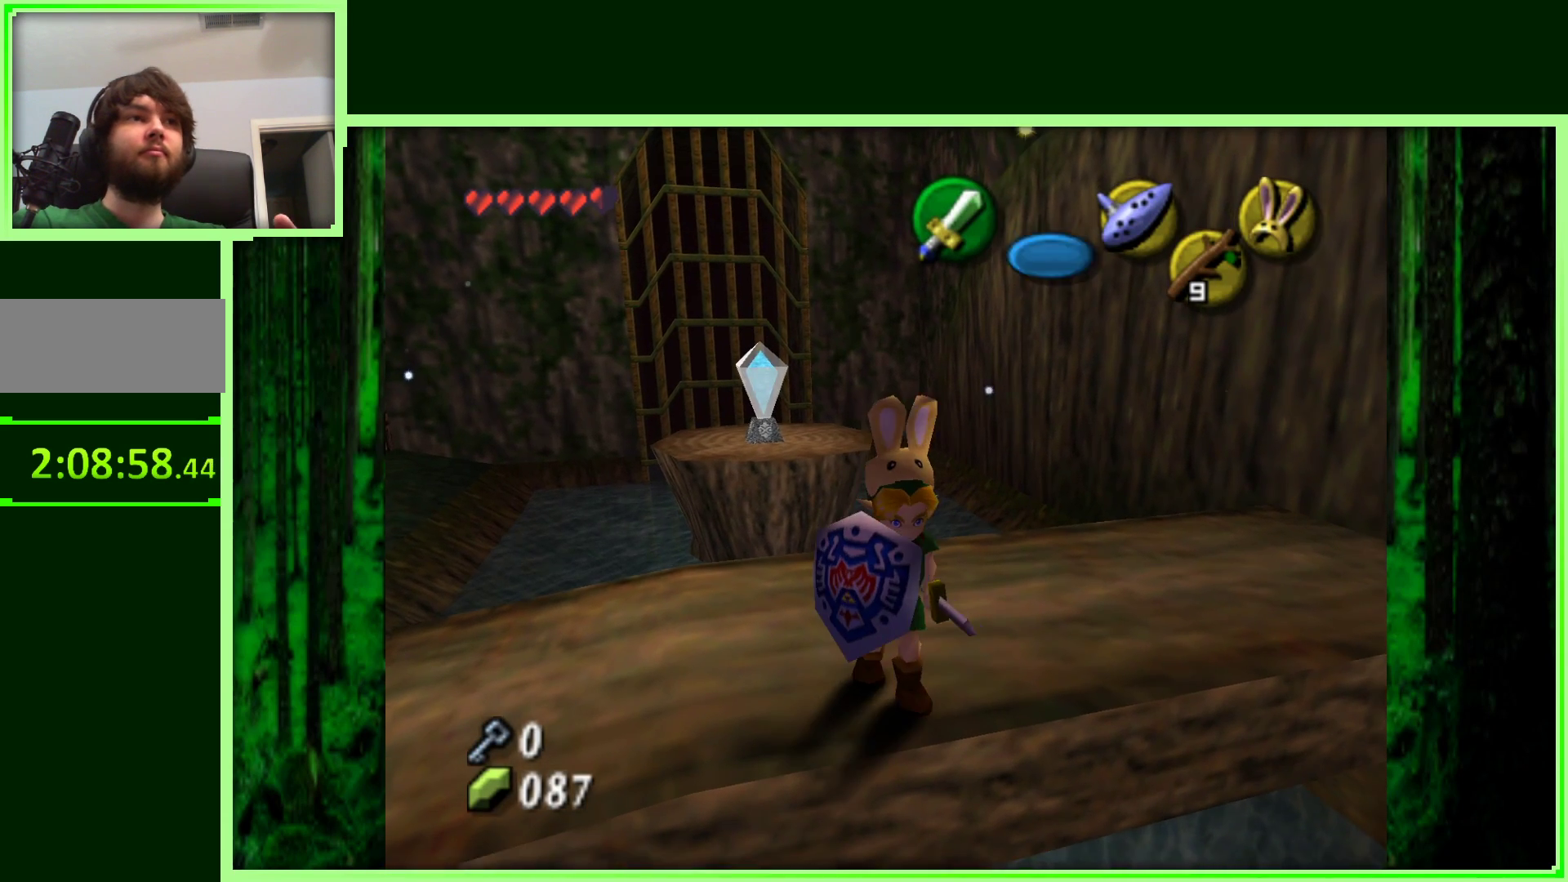
{"buttons": [], "left_stick": "center", "events": [[50, "Z", "down"], [250, "Z", "up"]]}
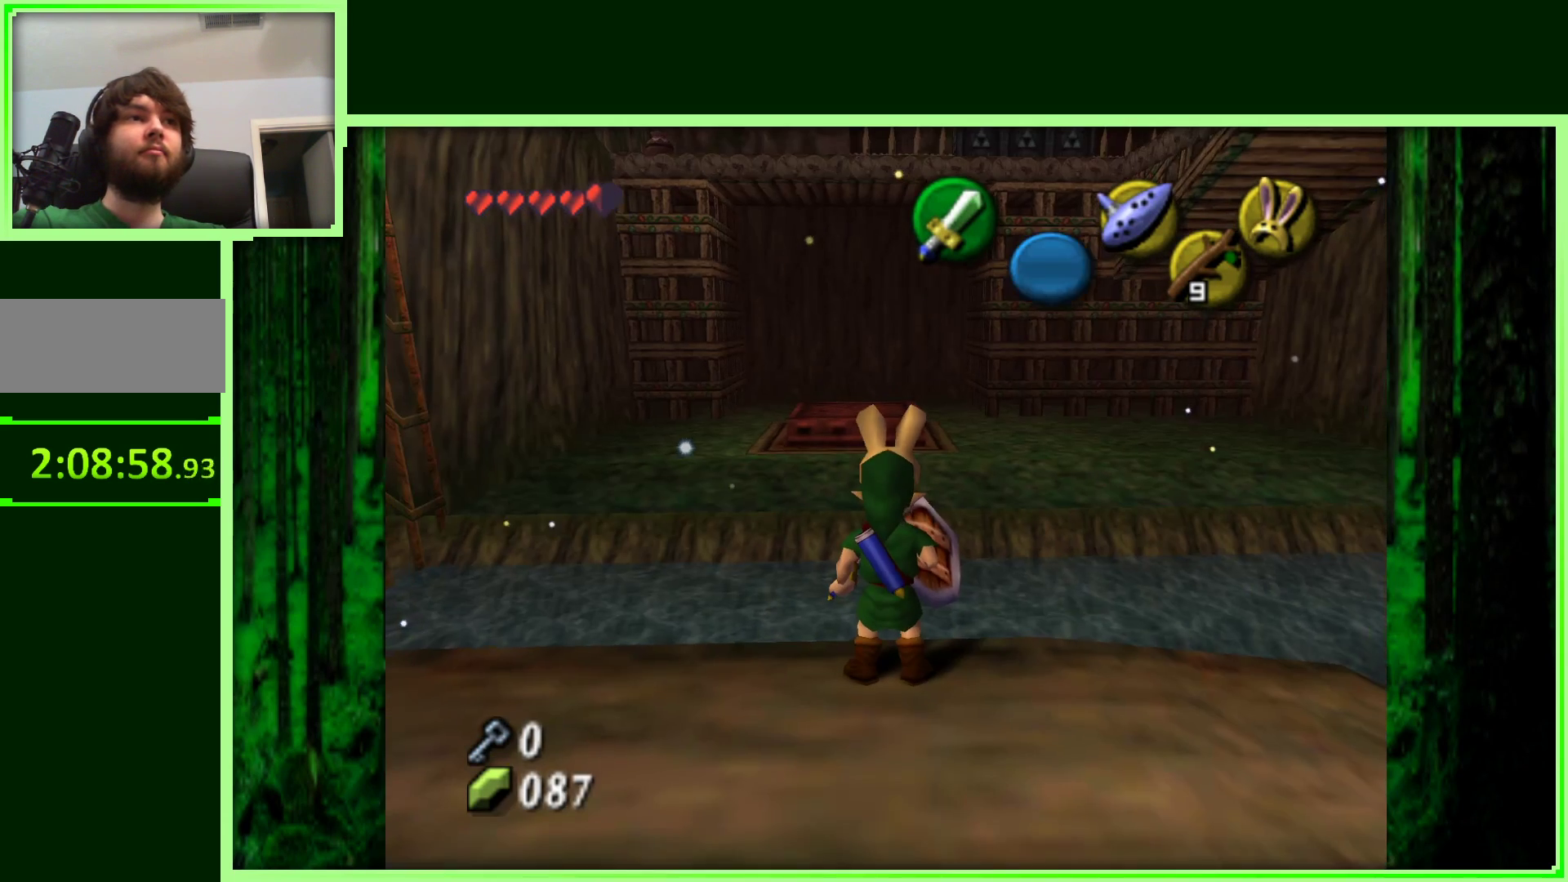
{"buttons": [], "left_stick": "center", "events": [[100, "left_stick", "down"], [383, "left_stick", "center"]]}